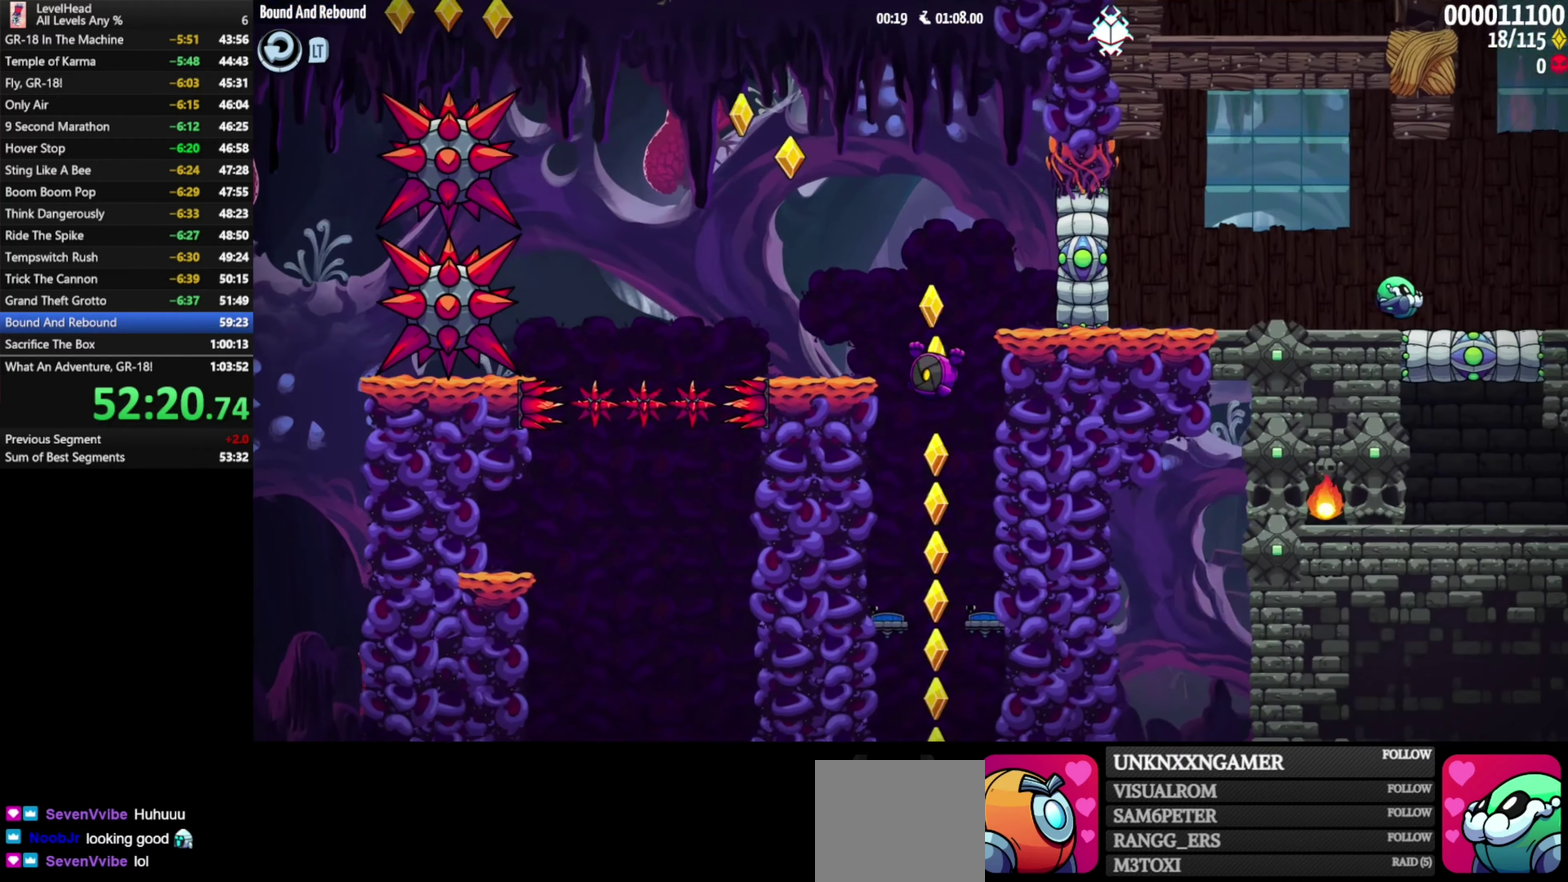
Gameplay with a controller (Xbox layout); each line is a JSON object with the inputs held at the frame after it. "button_events" lists button changes between this image and that frame as [ms after this image, input, new state], when the widget could be followed in between (sticks are given only as held states). Not read: L3 R3 right_stick.
{"buttons": [], "left_stick": "left", "button_events": []}
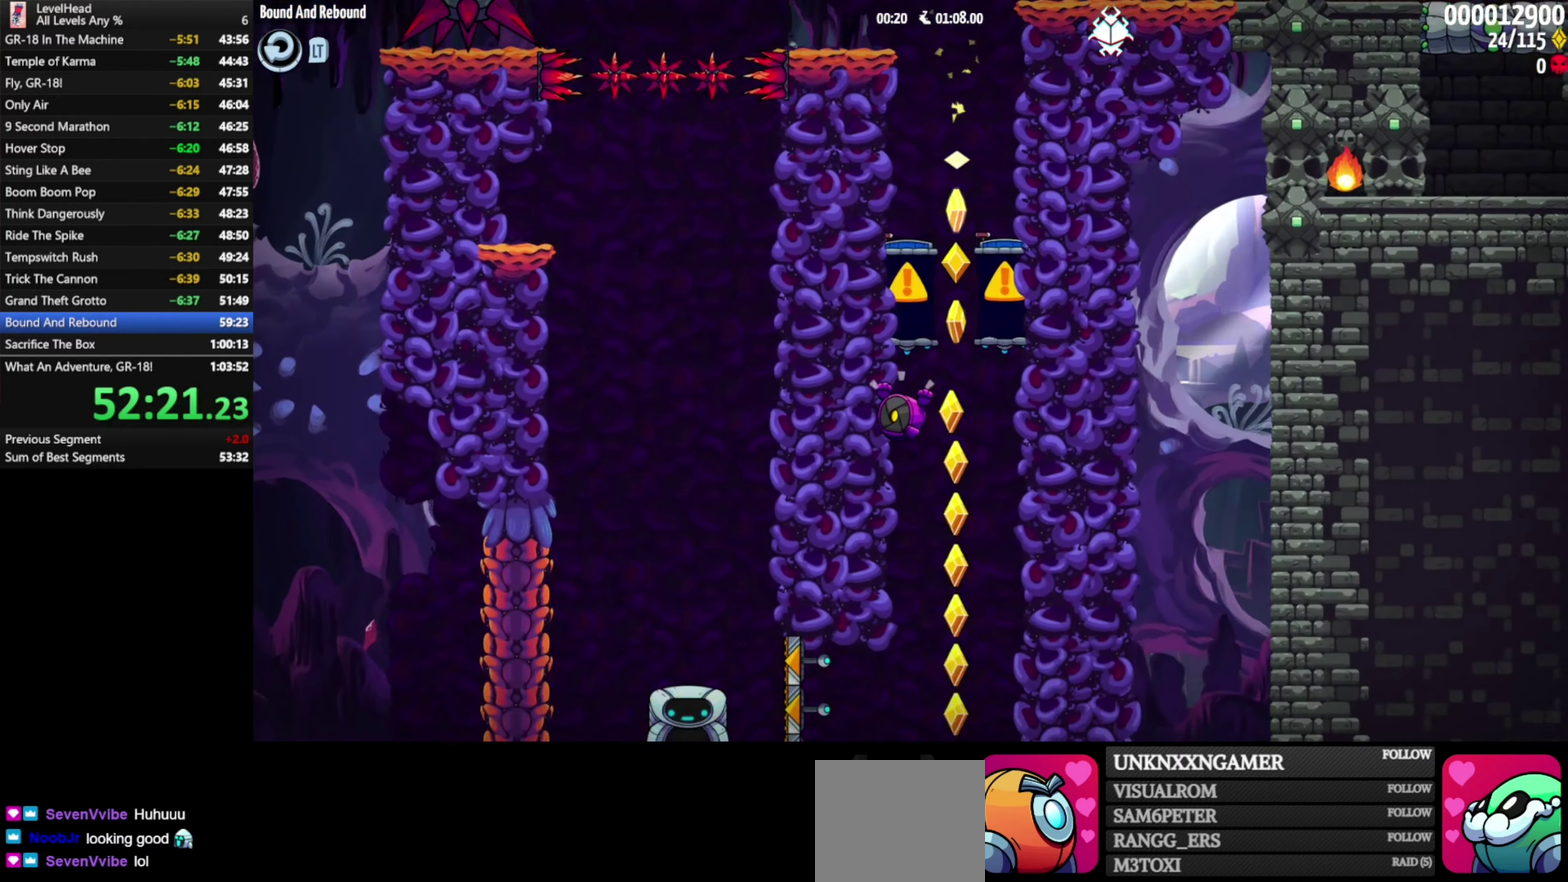
{"buttons": [], "left_stick": "right", "button_events": [[267, "B", "down"], [400, "B", "up"]]}
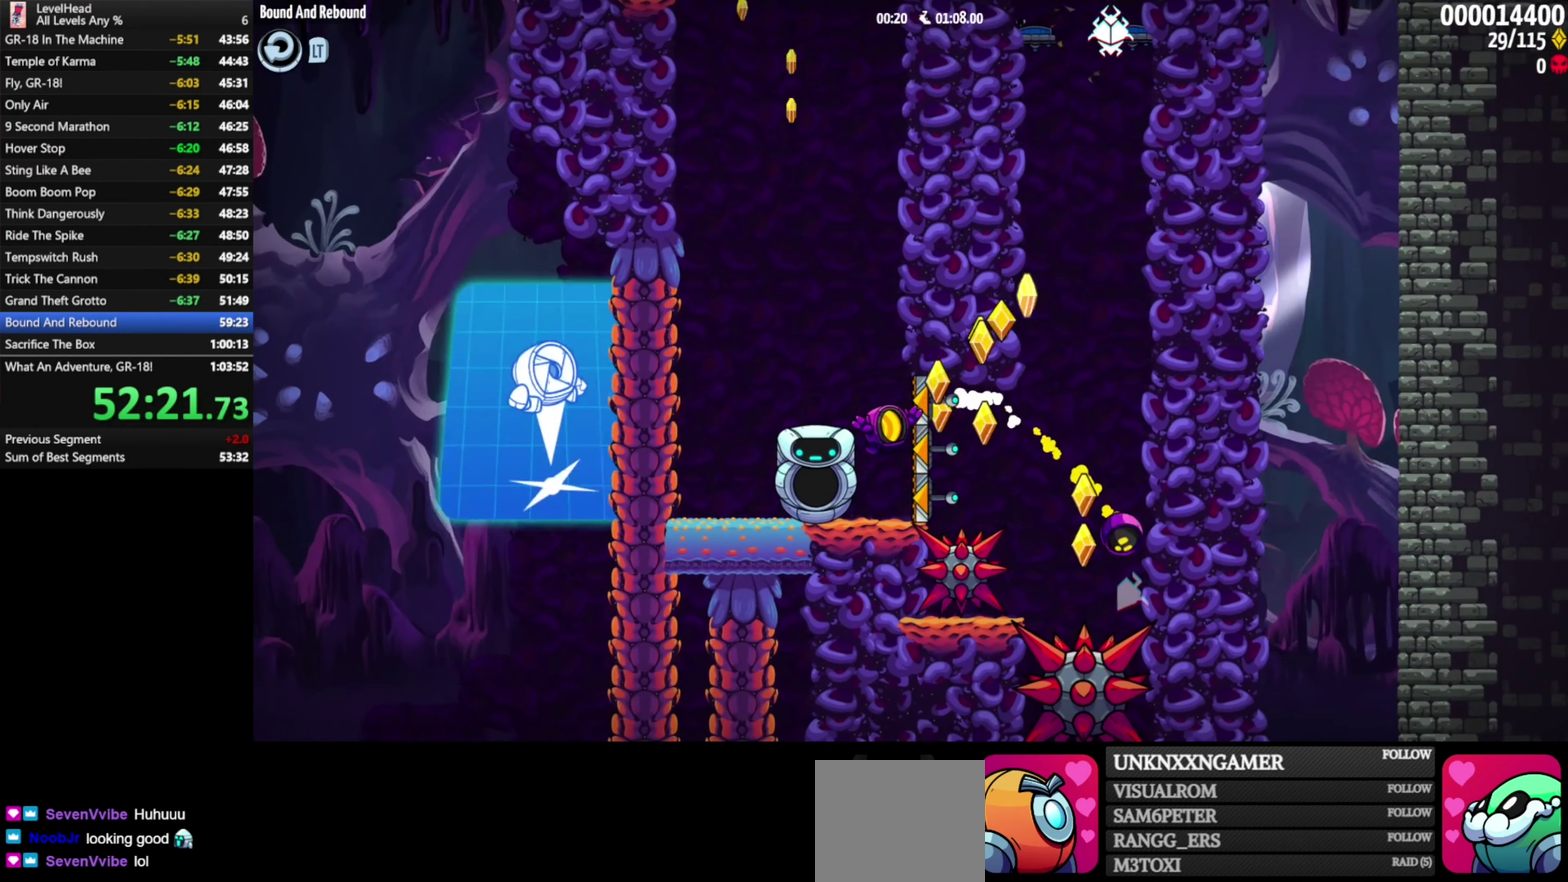
{"buttons": [], "left_stick": "right", "button_events": [[200, "A", "down"], [400, "A", "up"]]}
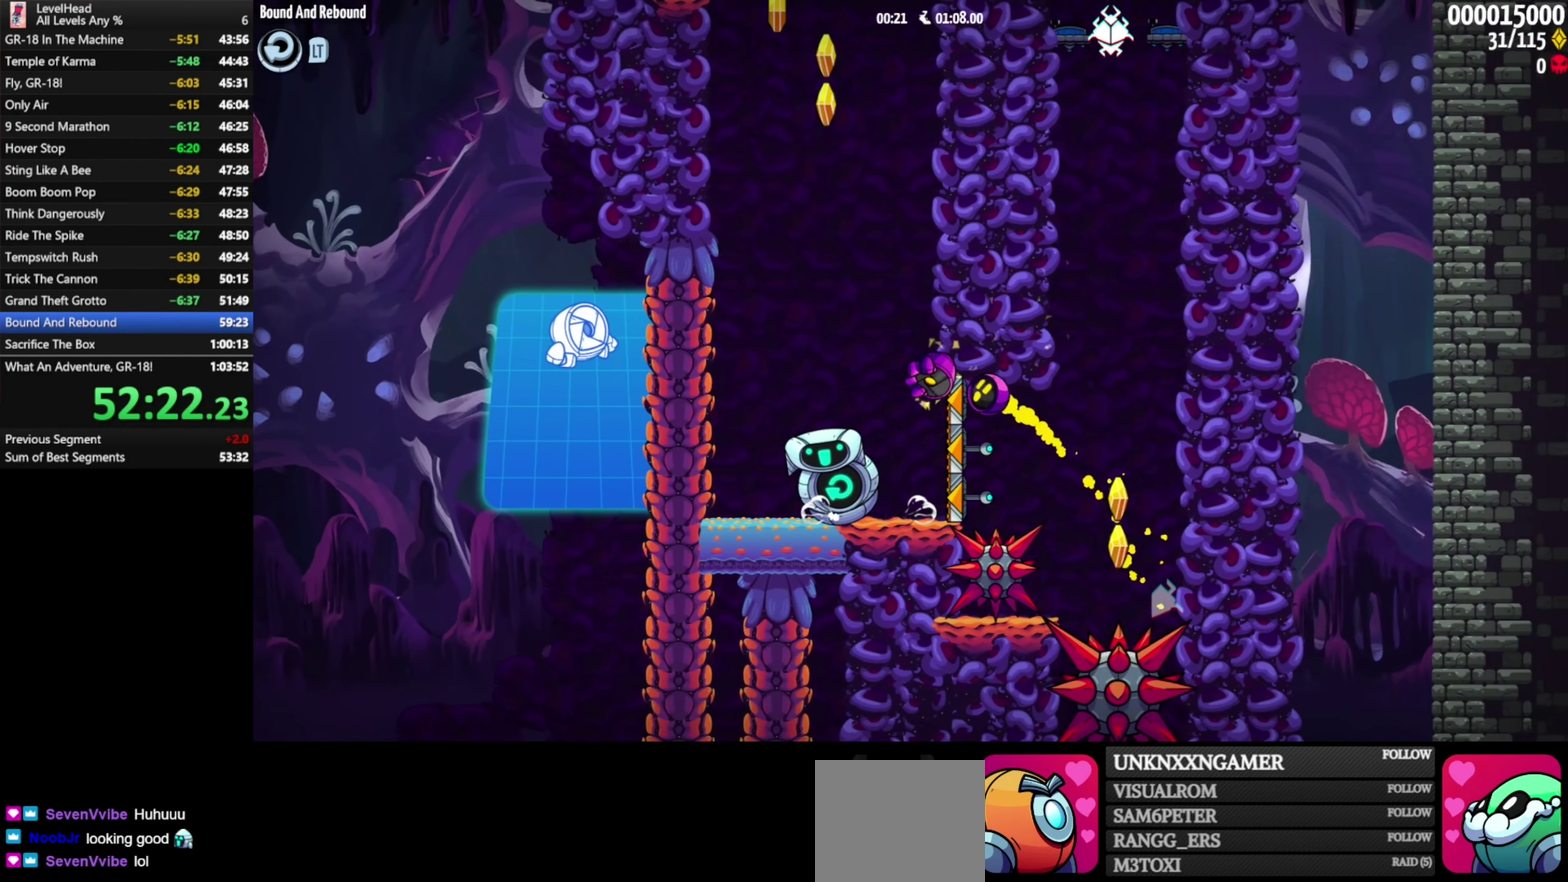
{"buttons": ["A"], "left_stick": "right", "button_events": [[83, "A", "down"]]}
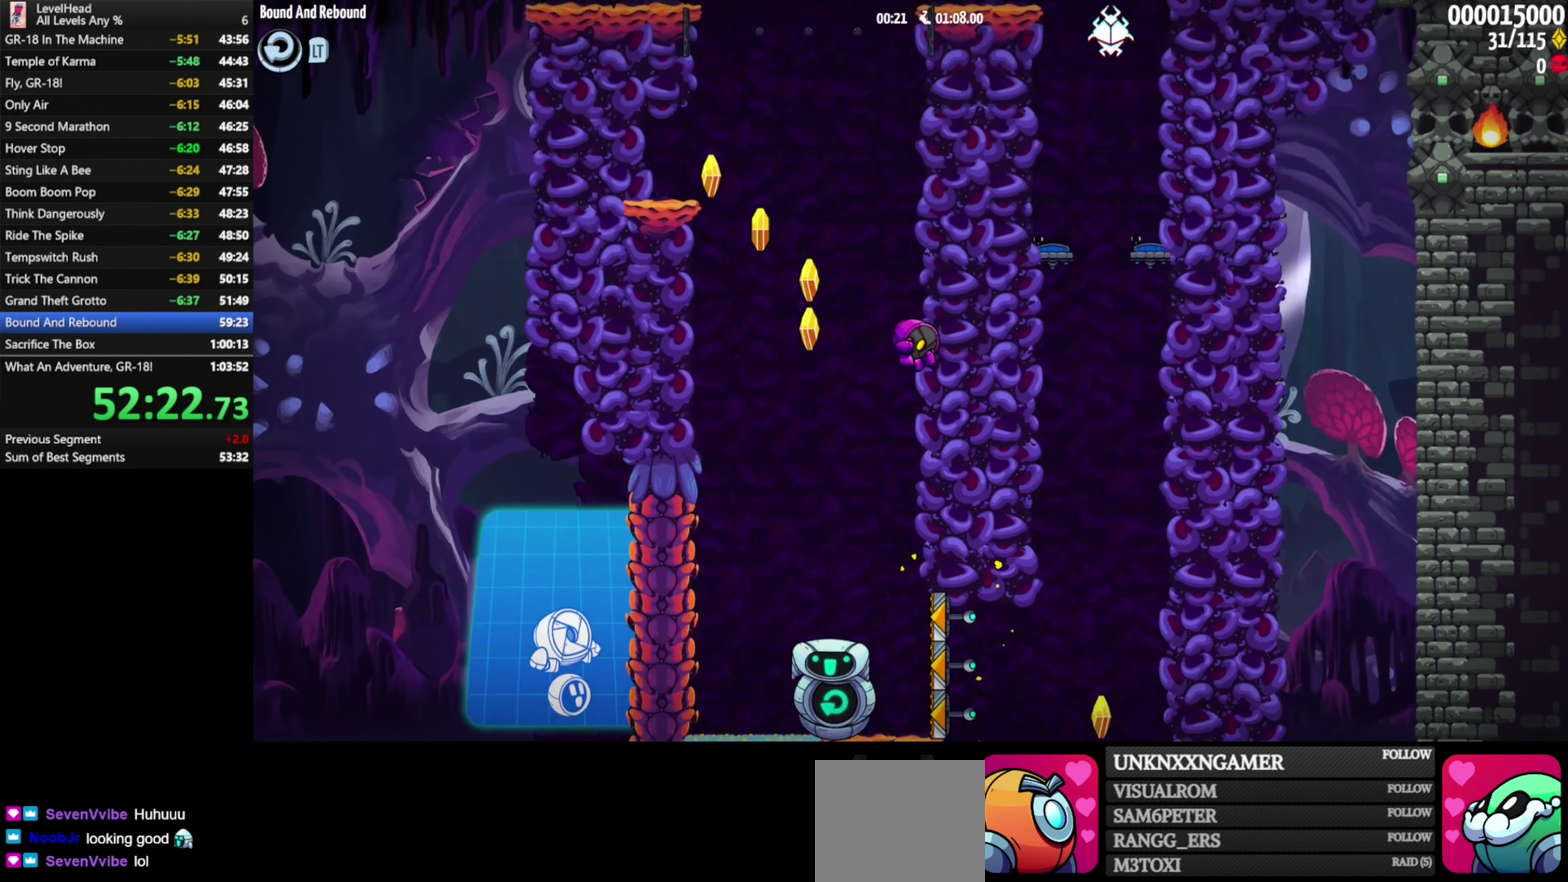
{"buttons": [], "left_stick": "left", "button_events": [[117, "B", "down"], [133, "A", "up"], [333, "B", "up"]]}
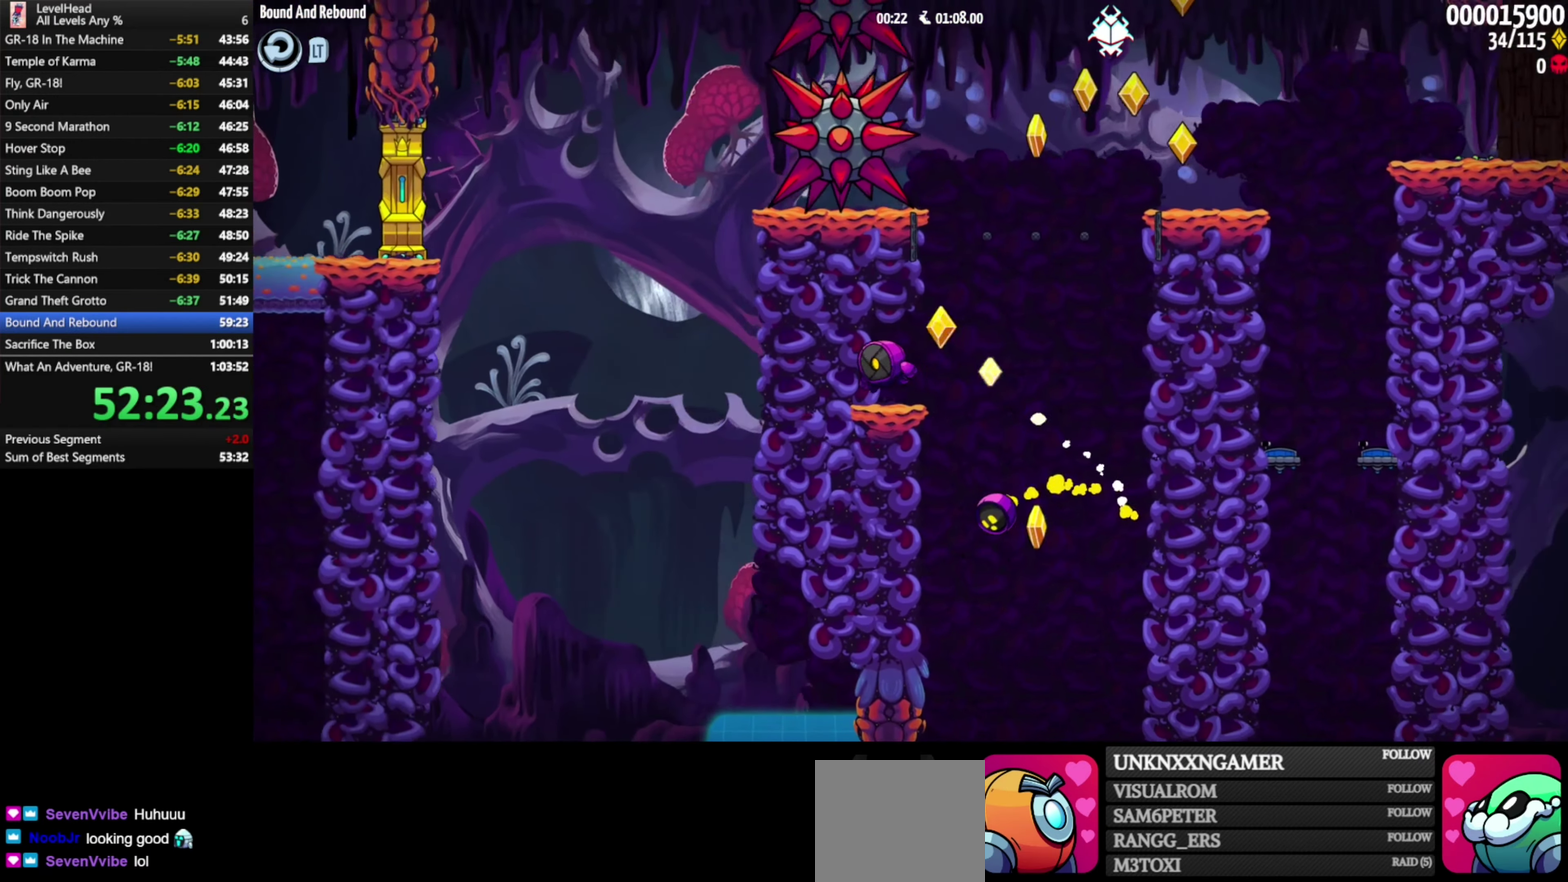
{"buttons": ["A"], "left_stick": "right", "button_events": [[150, "A", "down"]]}
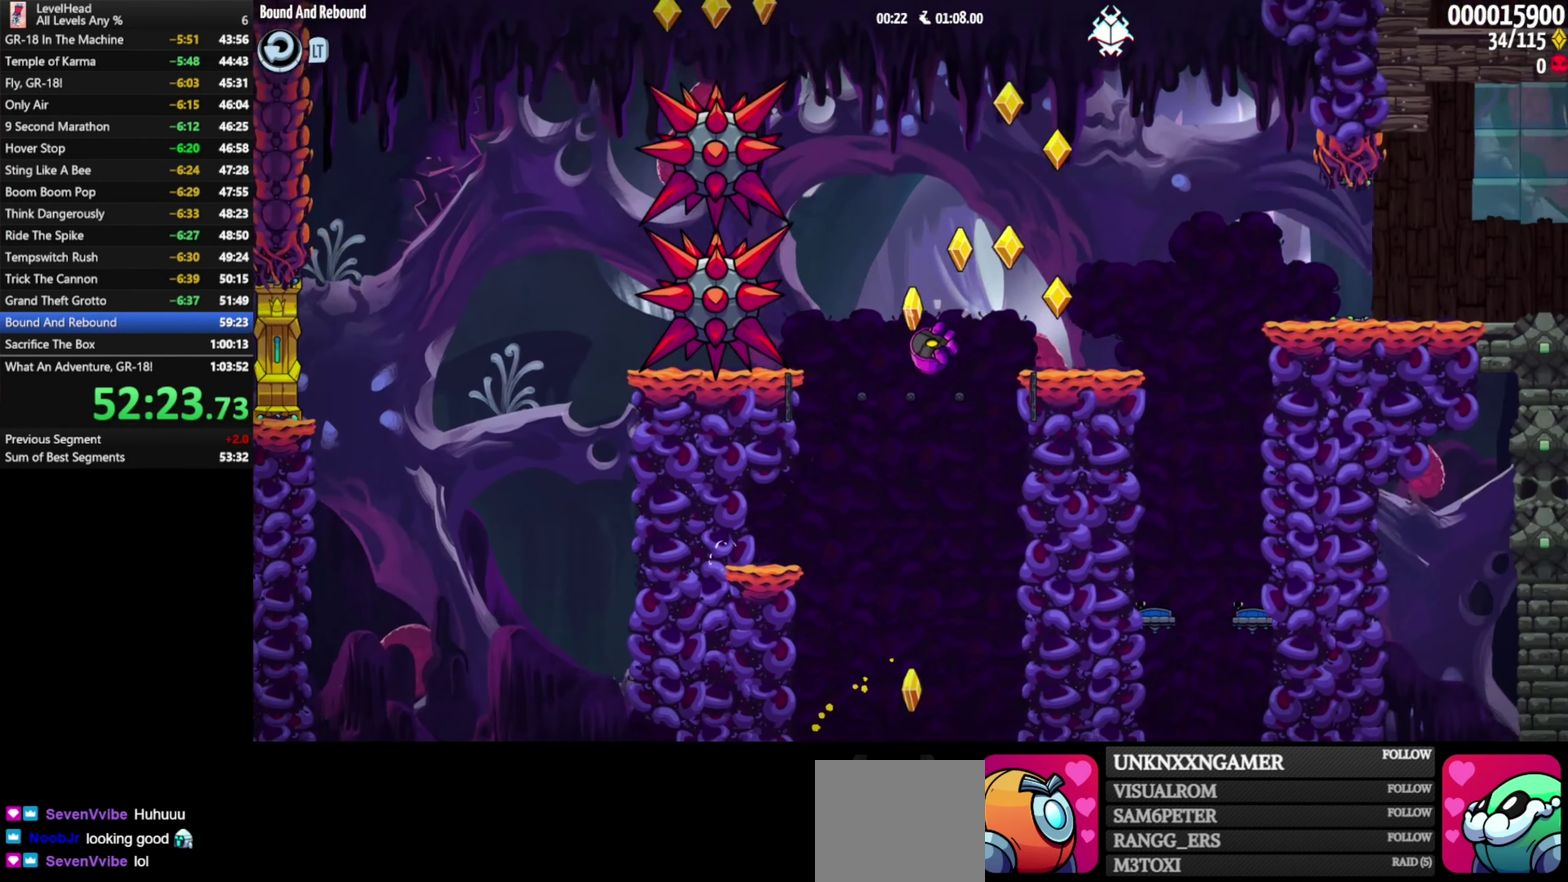
{"buttons": [], "left_stick": "right", "button_events": [[133, "A", "up"], [200, "B", "down"], [317, "B", "up"]]}
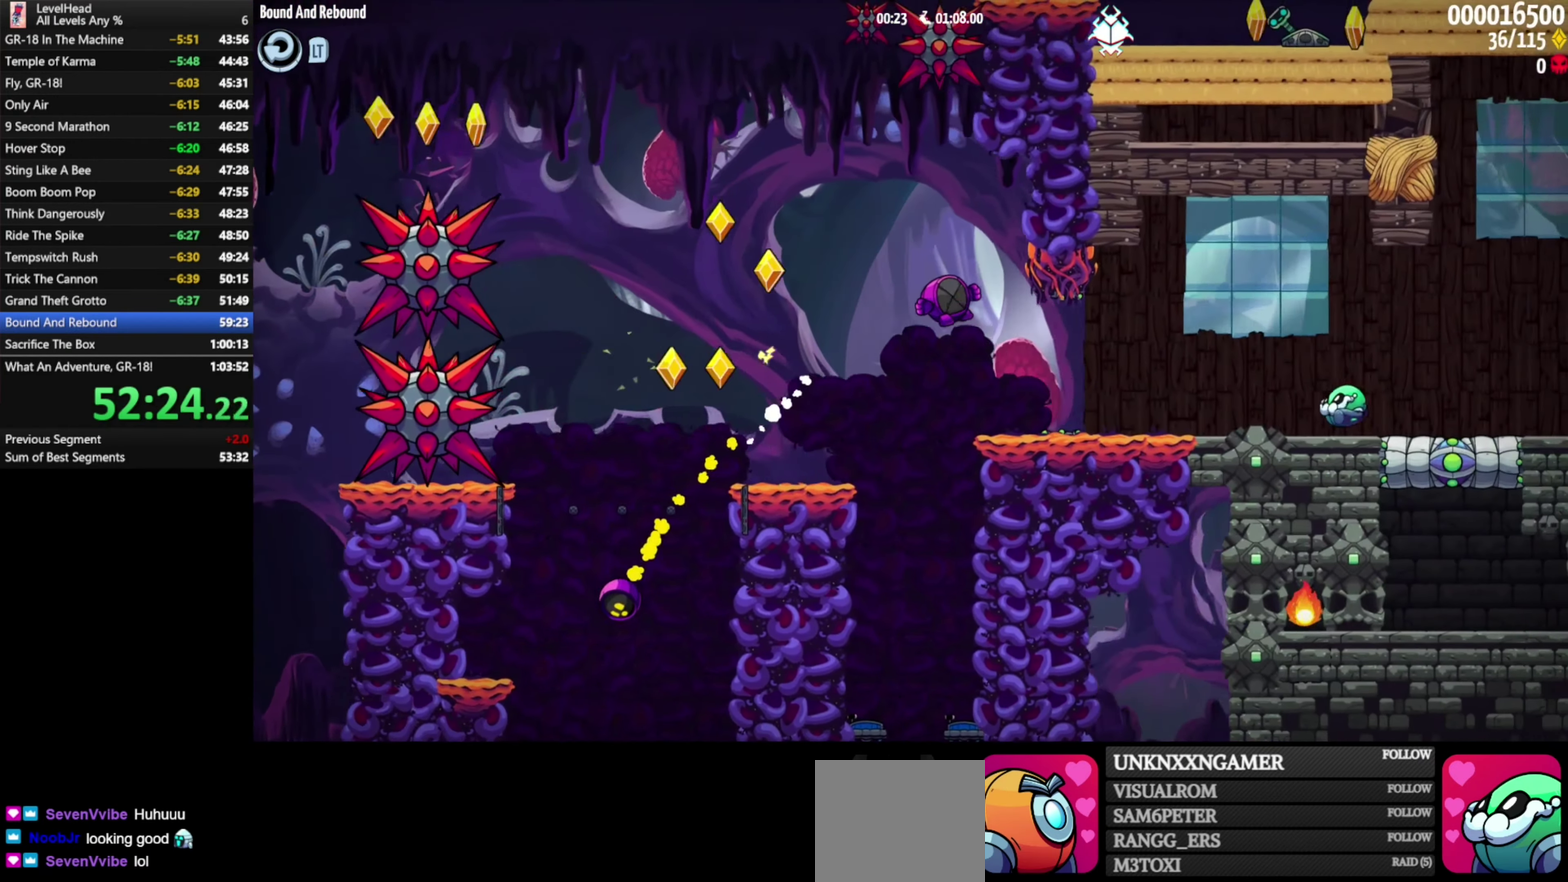
{"buttons": ["A"], "left_stick": "right", "button_events": [[383, "A", "down"]]}
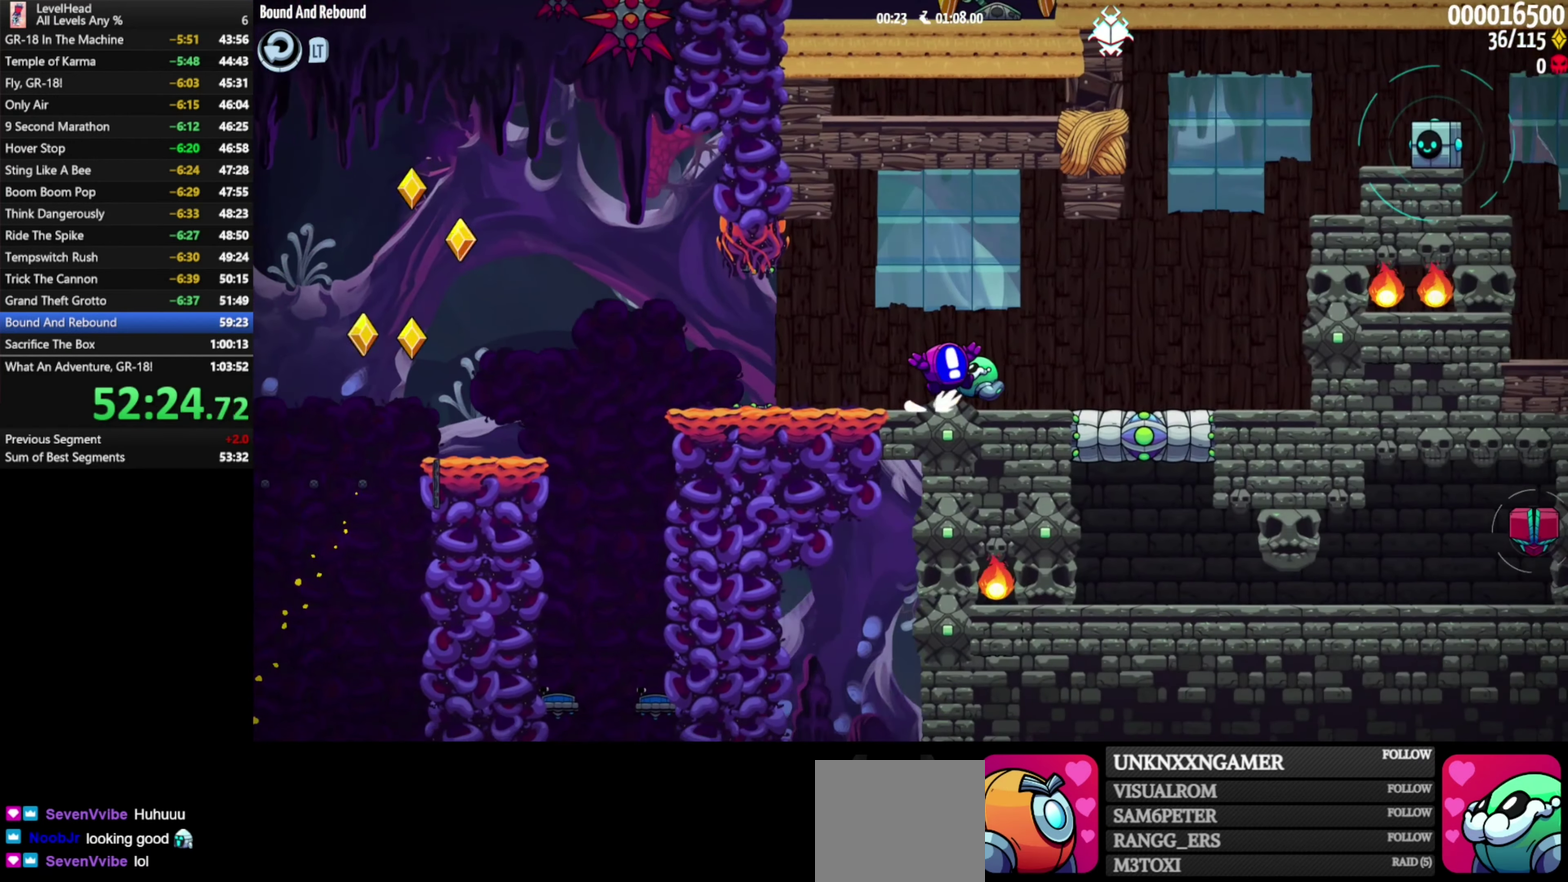
{"buttons": [], "left_stick": "right", "button_events": [[283, "A", "up"]]}
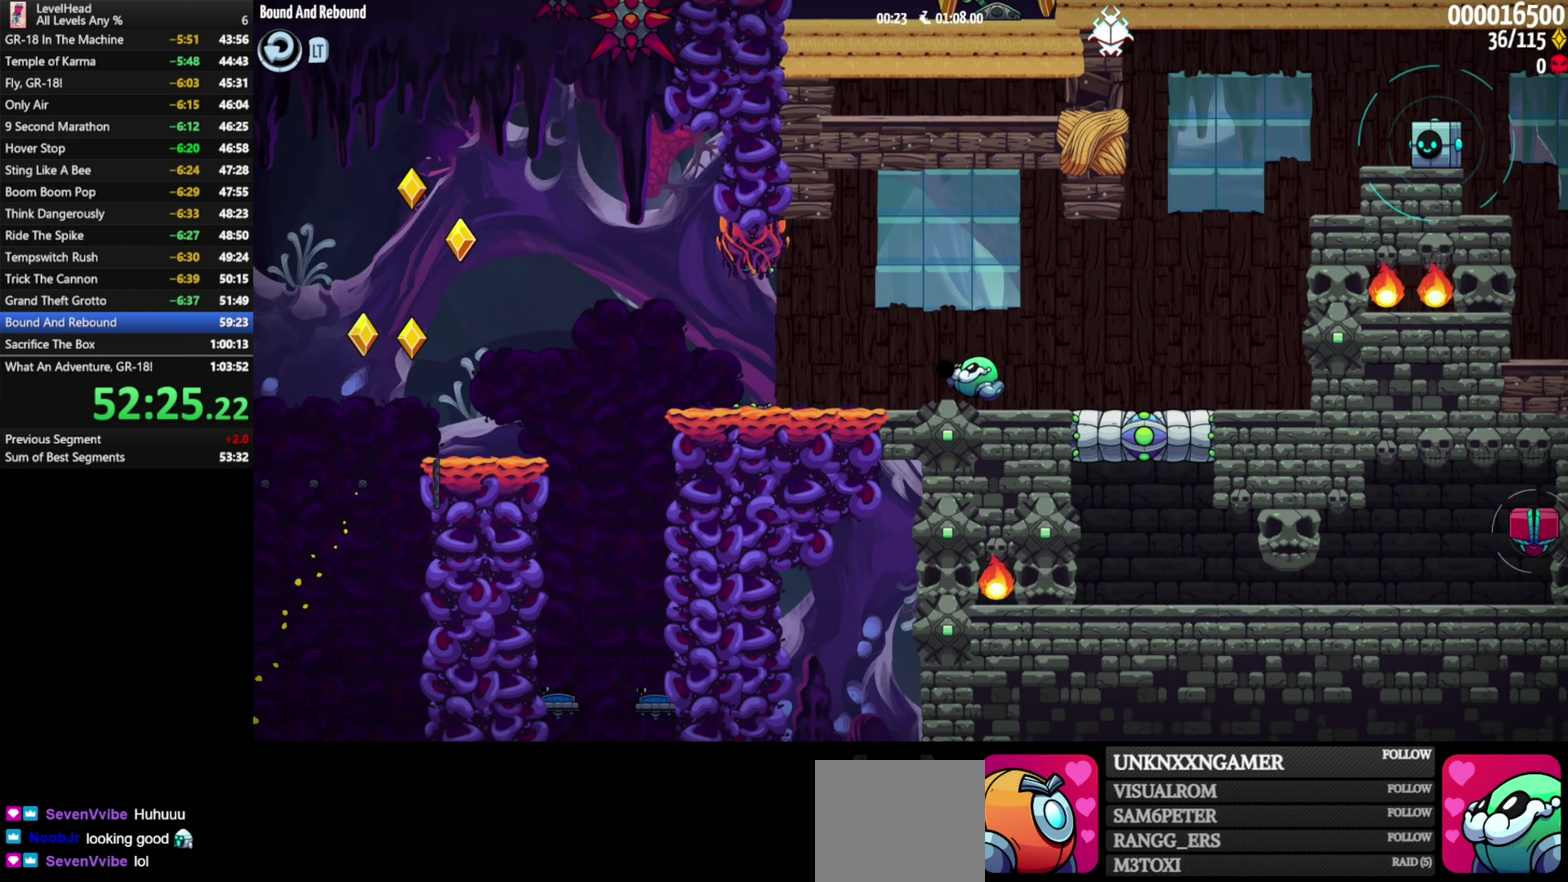
{"buttons": [], "left_stick": "right", "button_events": []}
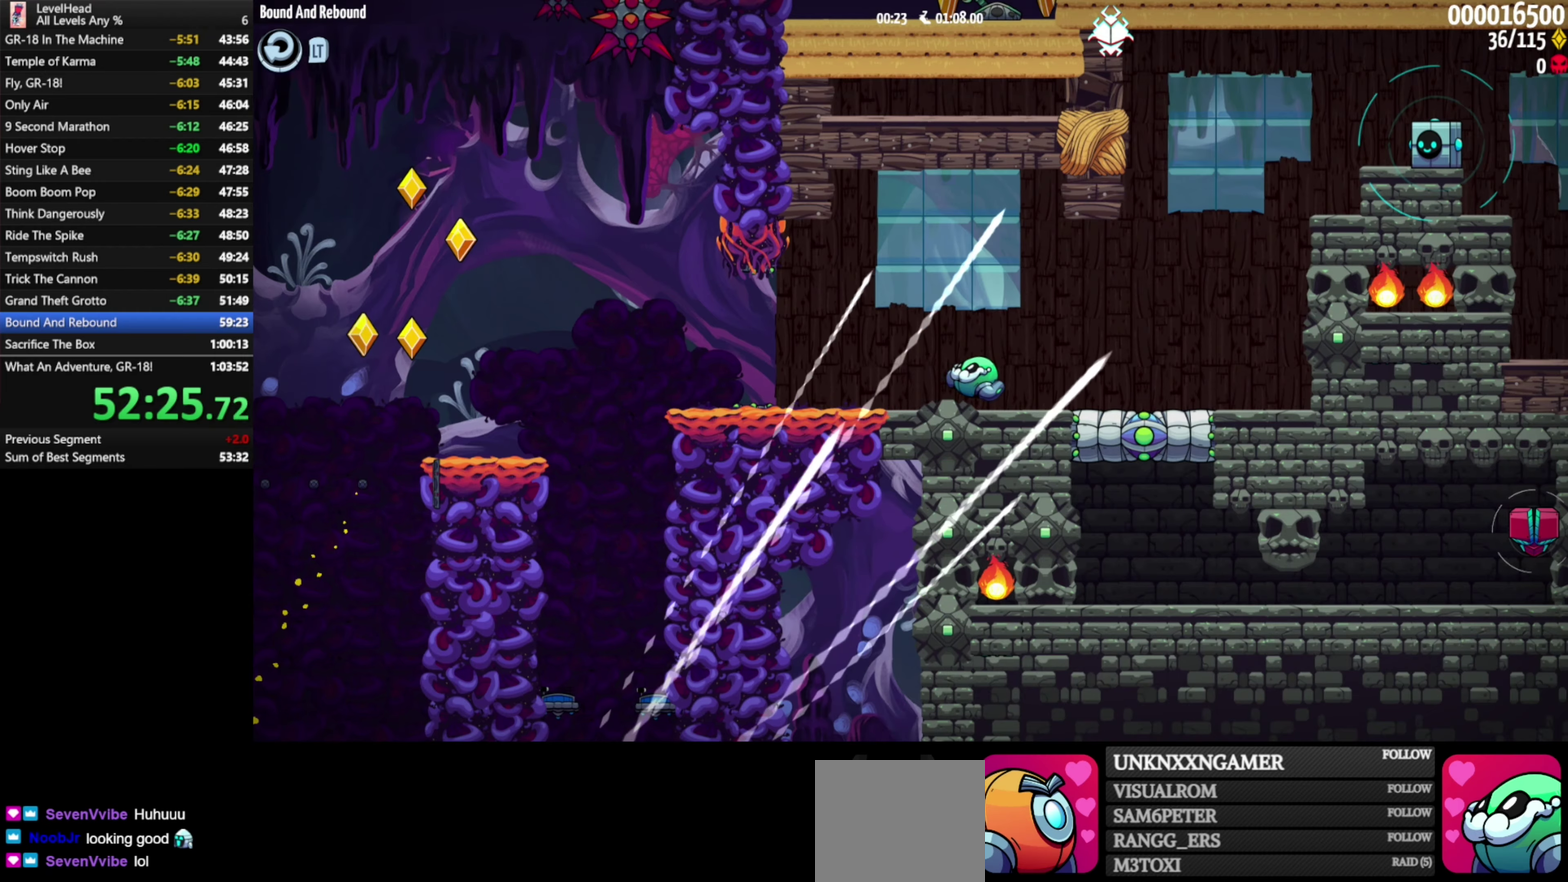
{"buttons": ["A"], "left_stick": "right", "button_events": [[417, "A", "down"]]}
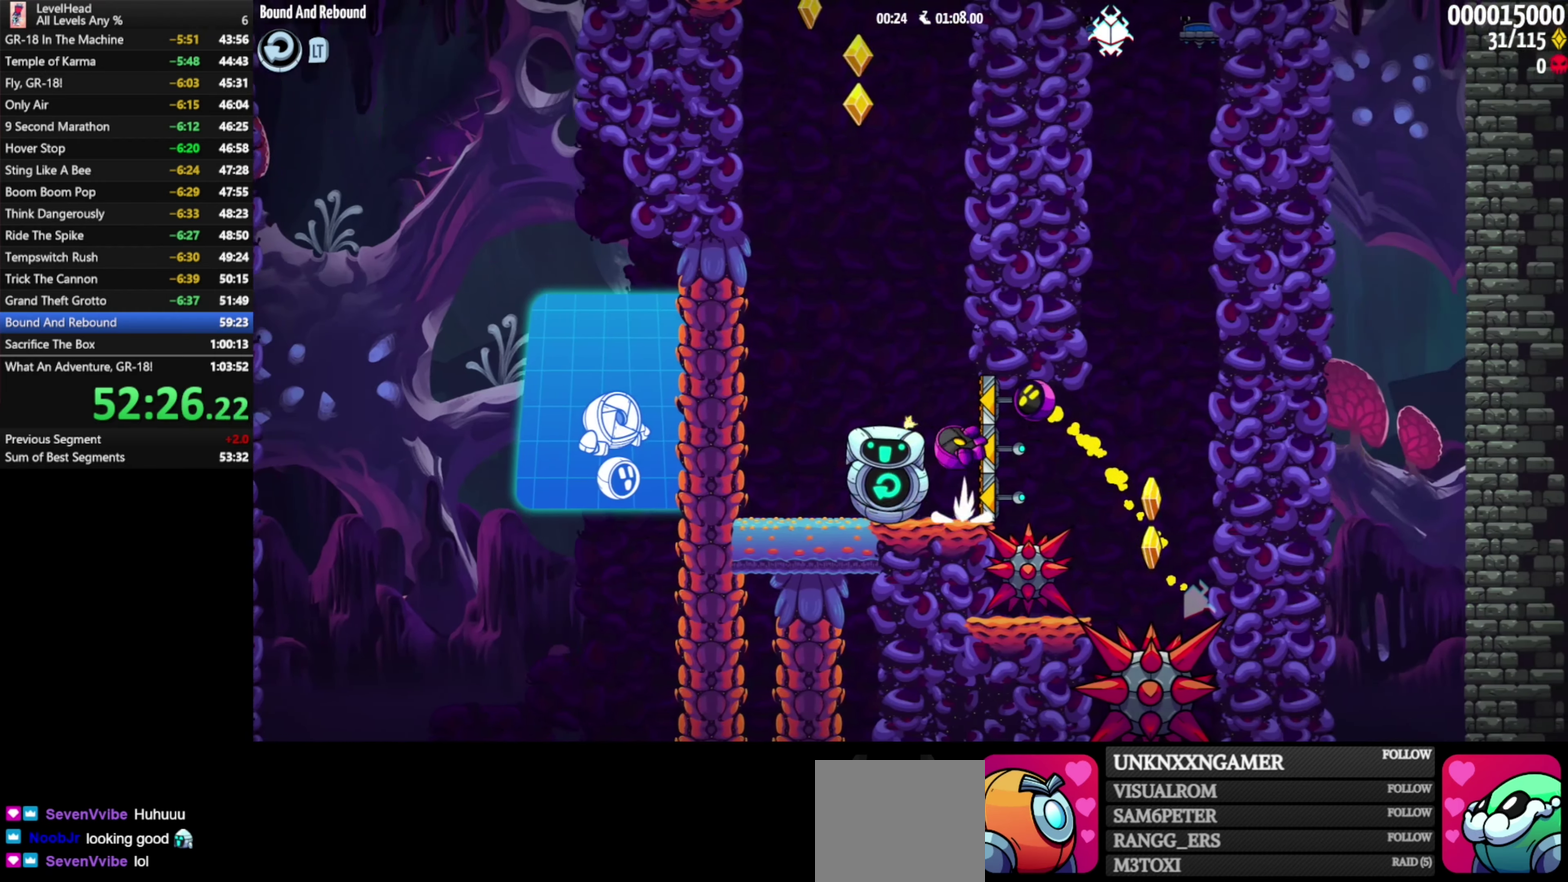
{"buttons": [], "left_stick": "left", "button_events": [[317, "A", "up"]]}
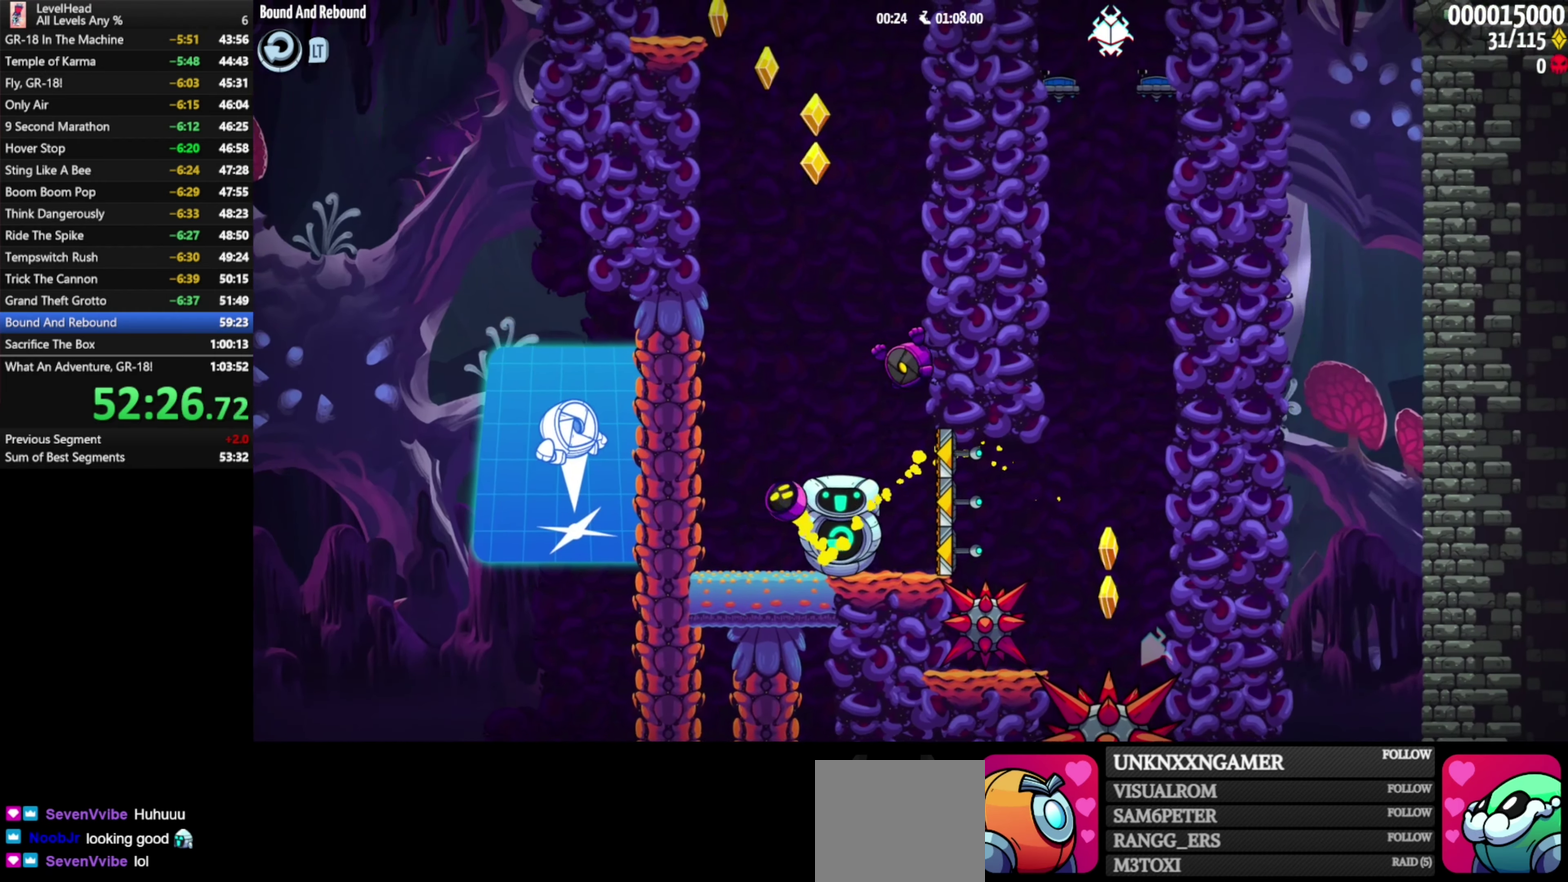
{"buttons": [], "left_stick": "right", "button_events": [[367, "A", "down"], [500, "A", "up"]]}
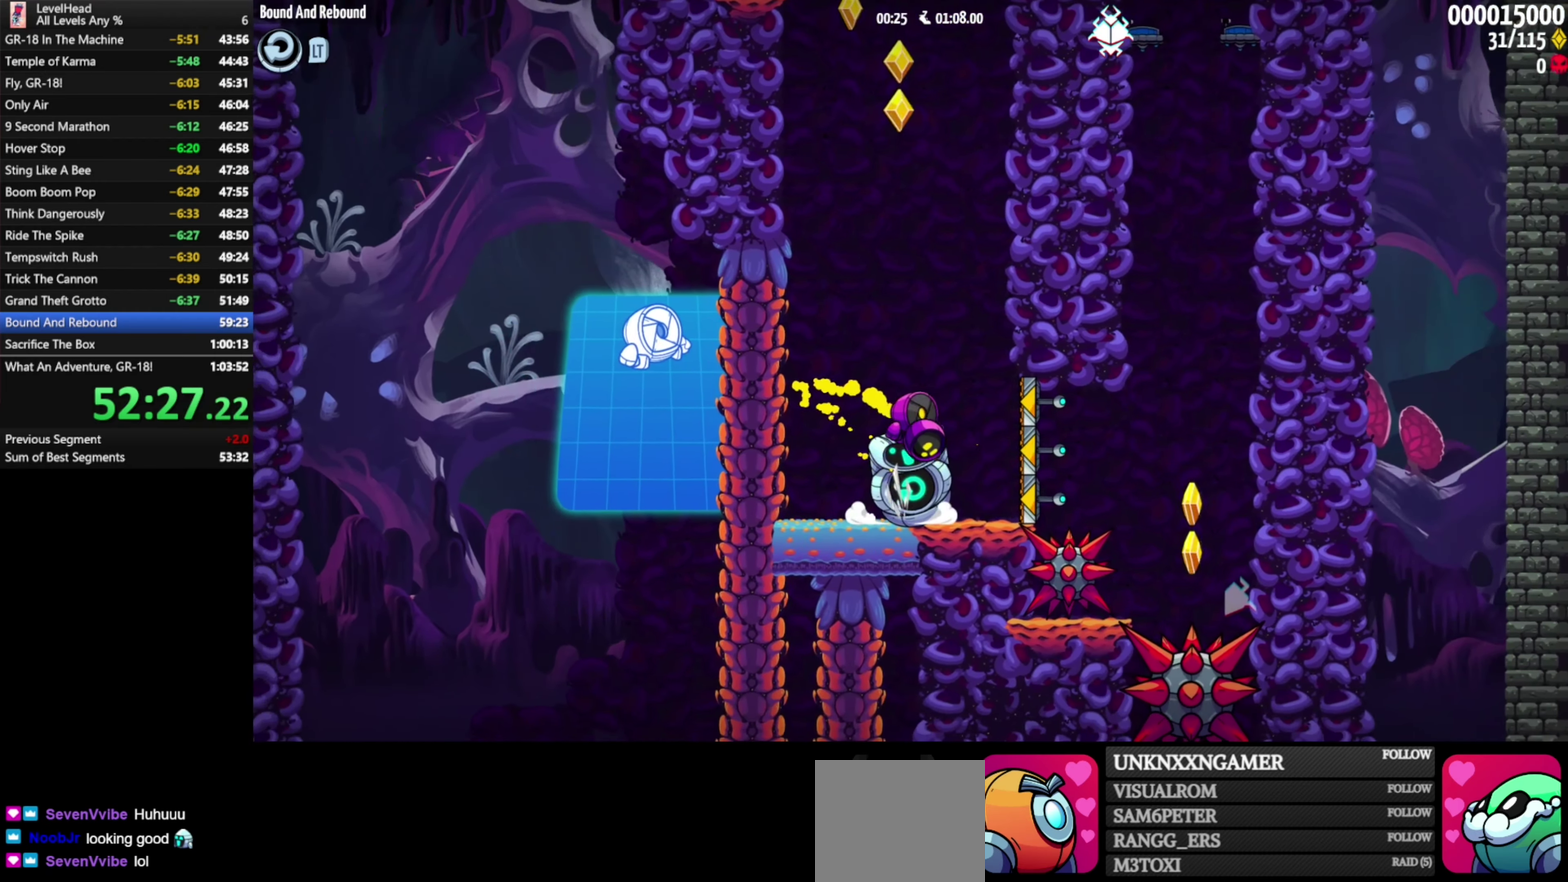
{"buttons": ["A"], "left_stick": "center", "button_events": [[250, "A", "down"]]}
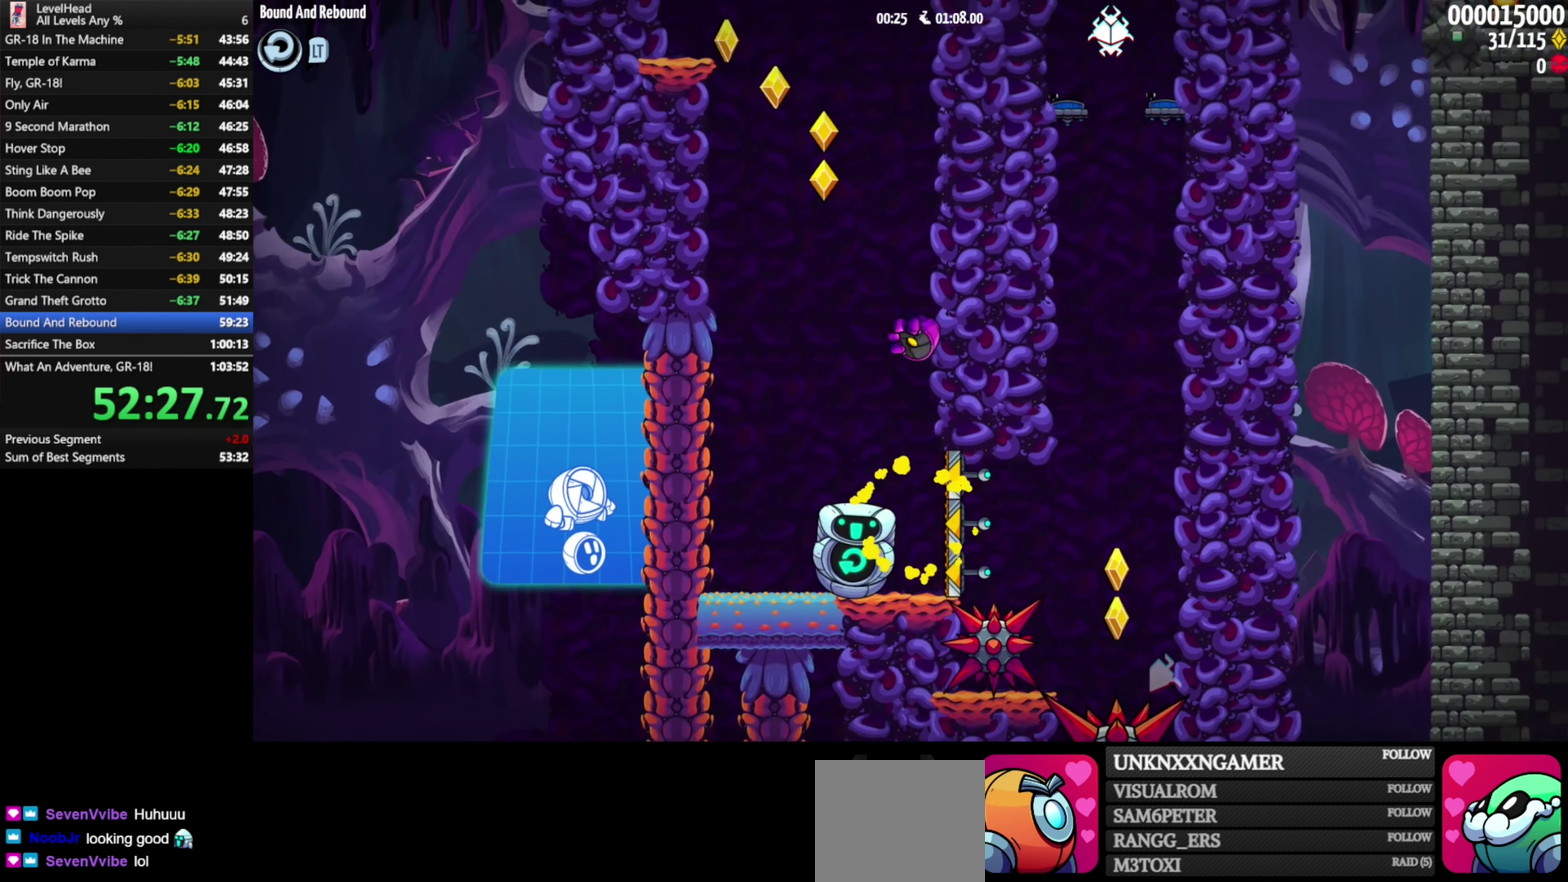
{"buttons": ["B"], "left_stick": "left", "button_events": [[317, "A", "up"], [317, "B", "down"]]}
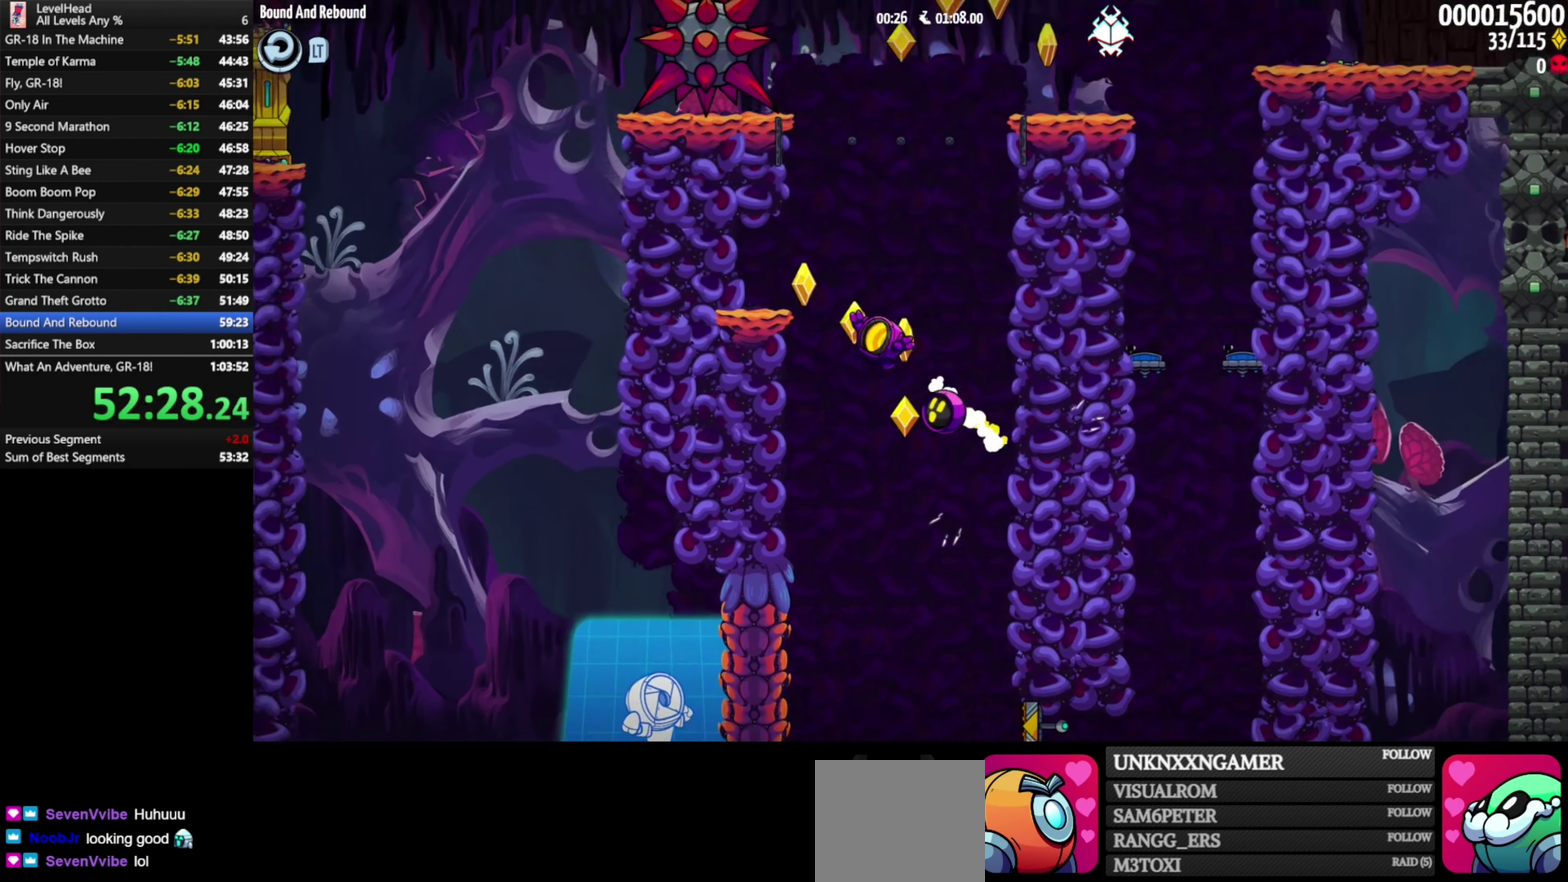
{"buttons": ["B"], "left_stick": "center", "button_events": [[133, "B", "up"], [467, "B", "down"]]}
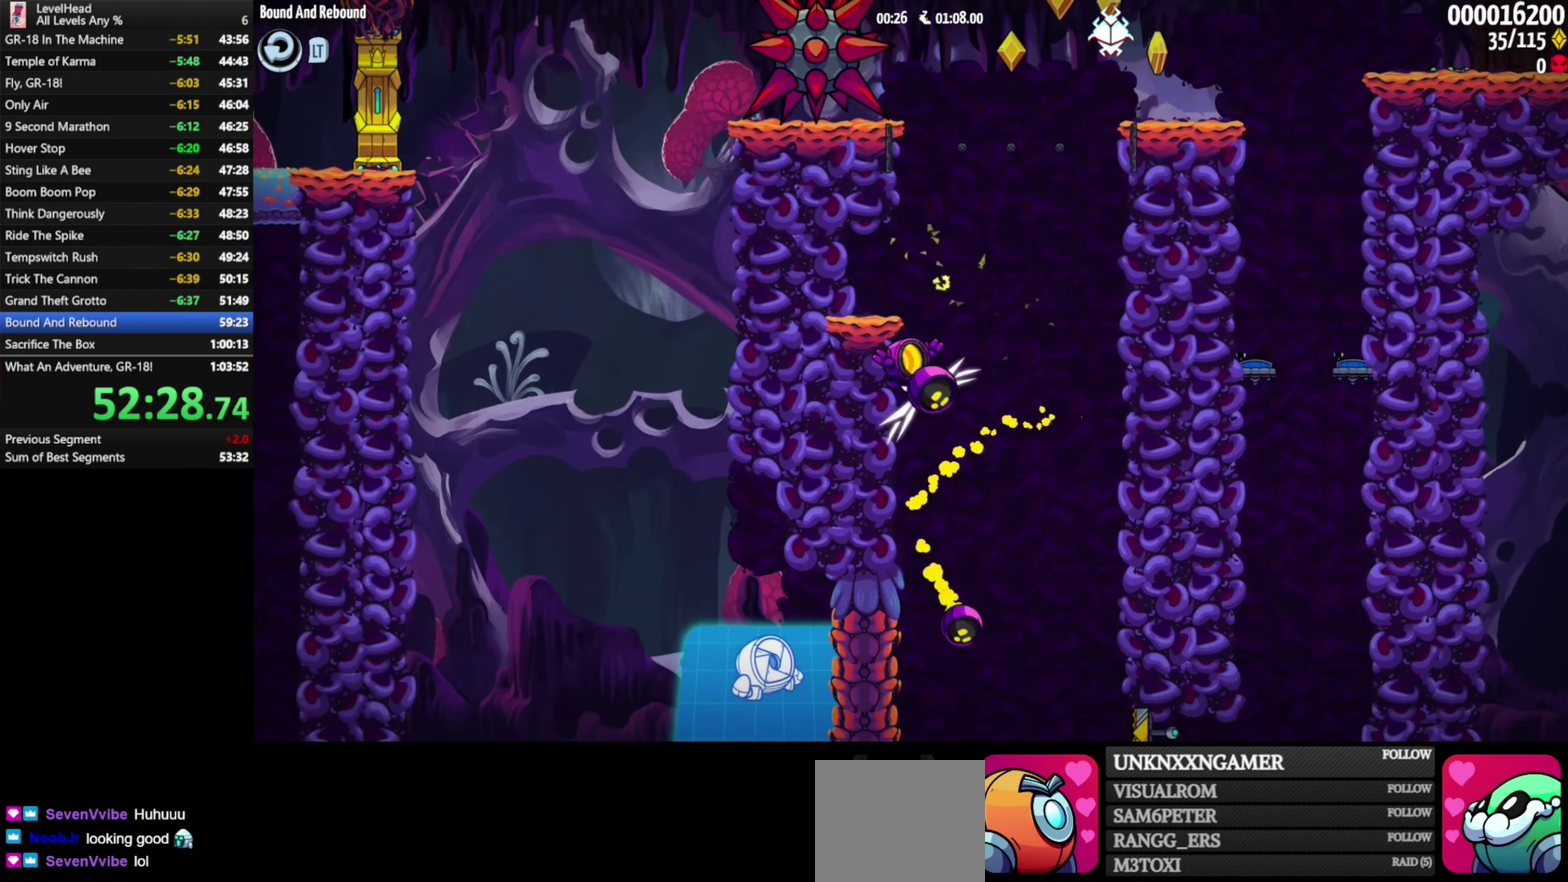
{"buttons": [], "left_stick": "right", "button_events": [[100, "B", "up"]]}
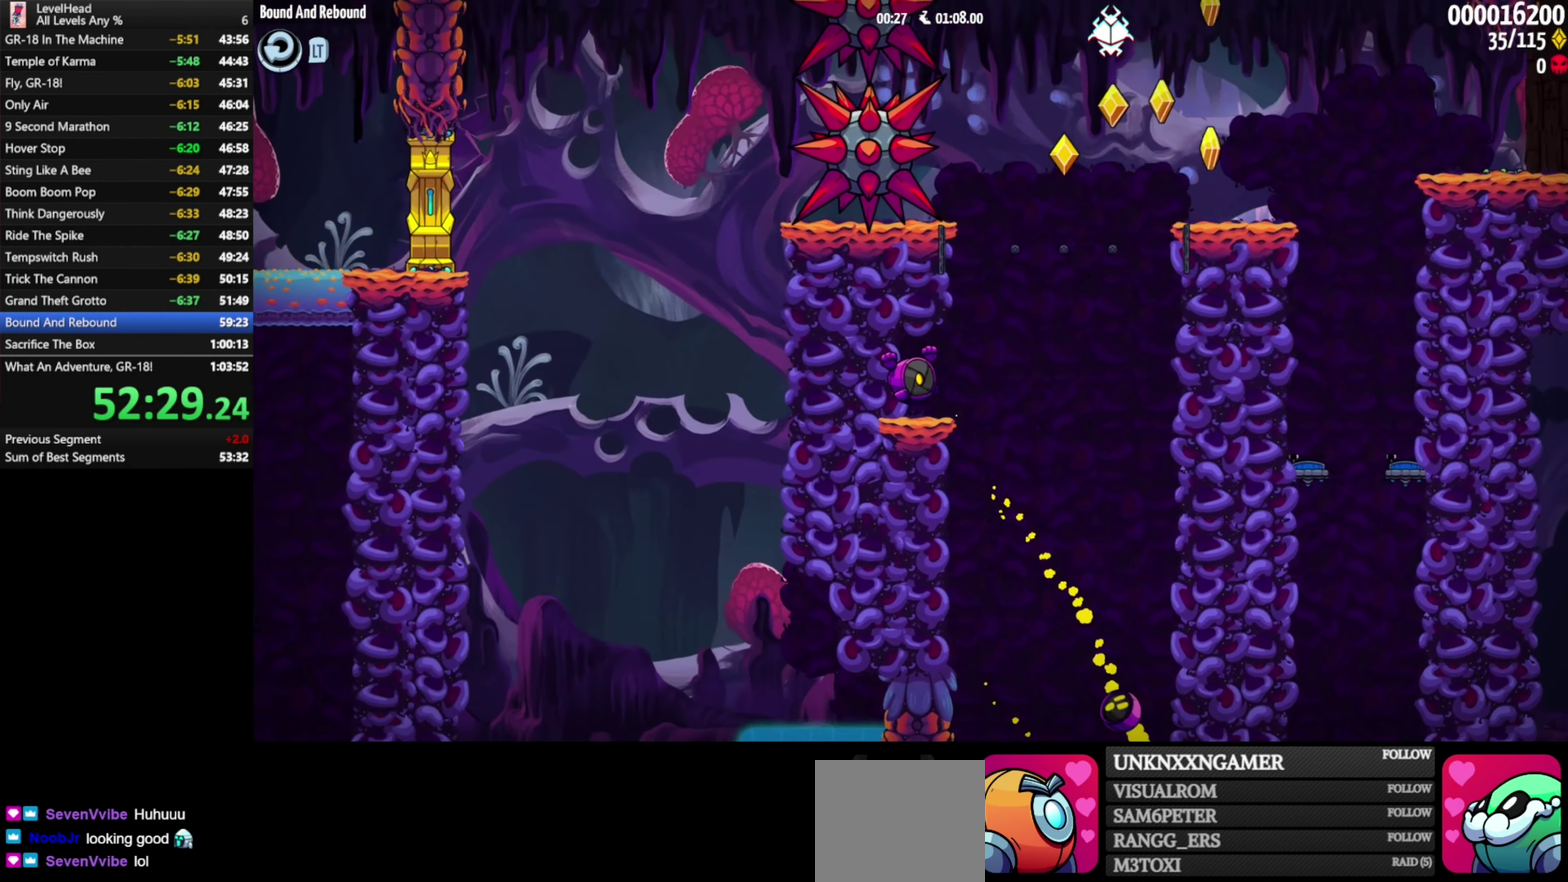
{"buttons": ["A"], "left_stick": "right", "button_events": [[150, "A", "down"]]}
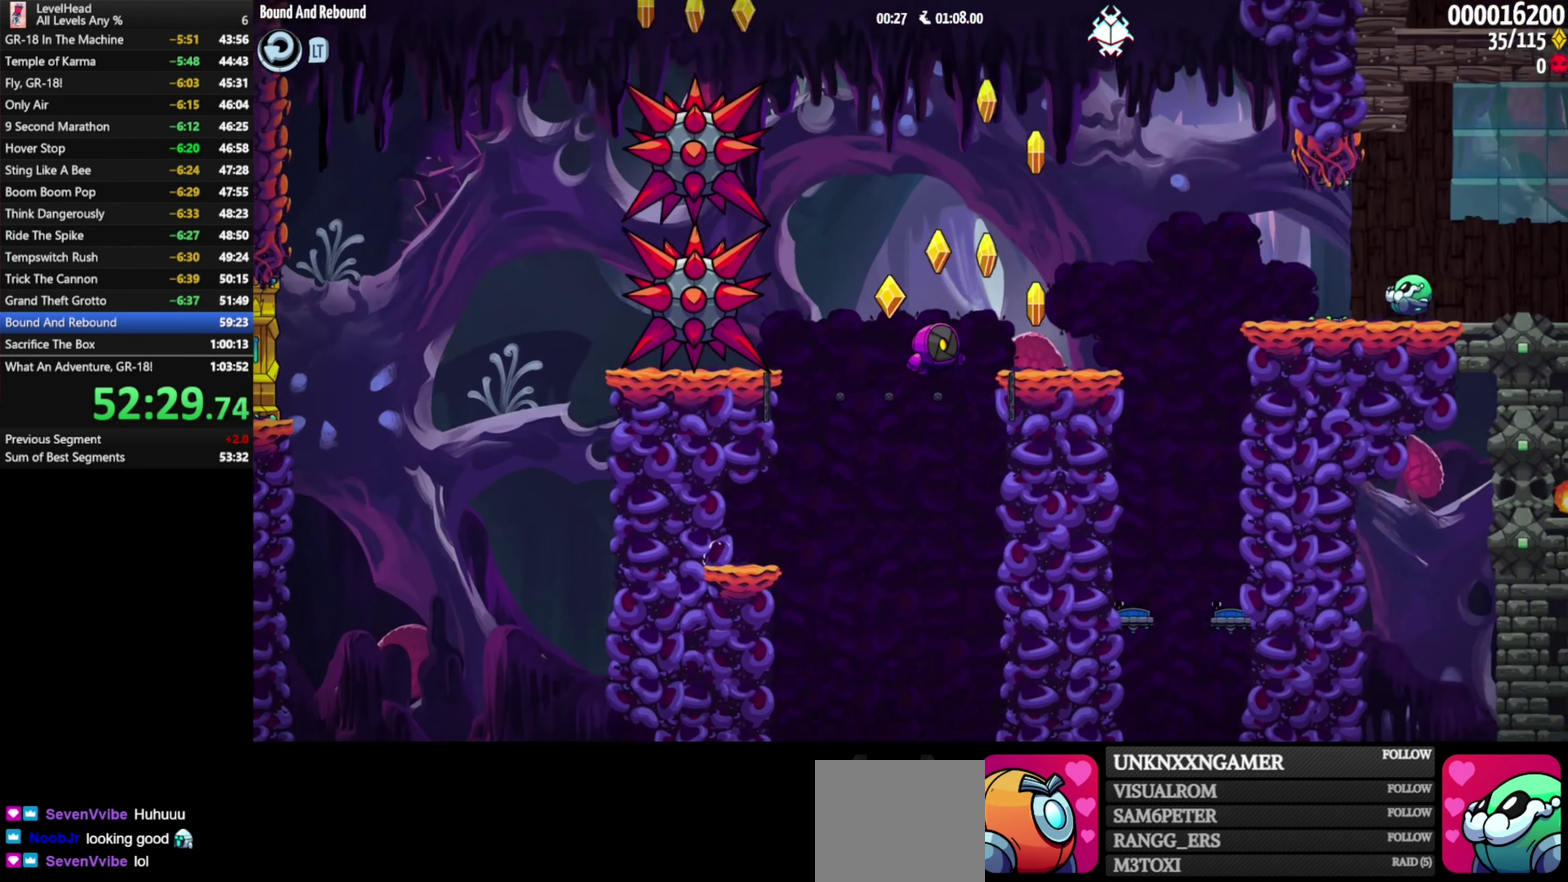
{"buttons": ["A"], "left_stick": "right", "button_events": [[83, "A", "up"], [283, "A", "down"]]}
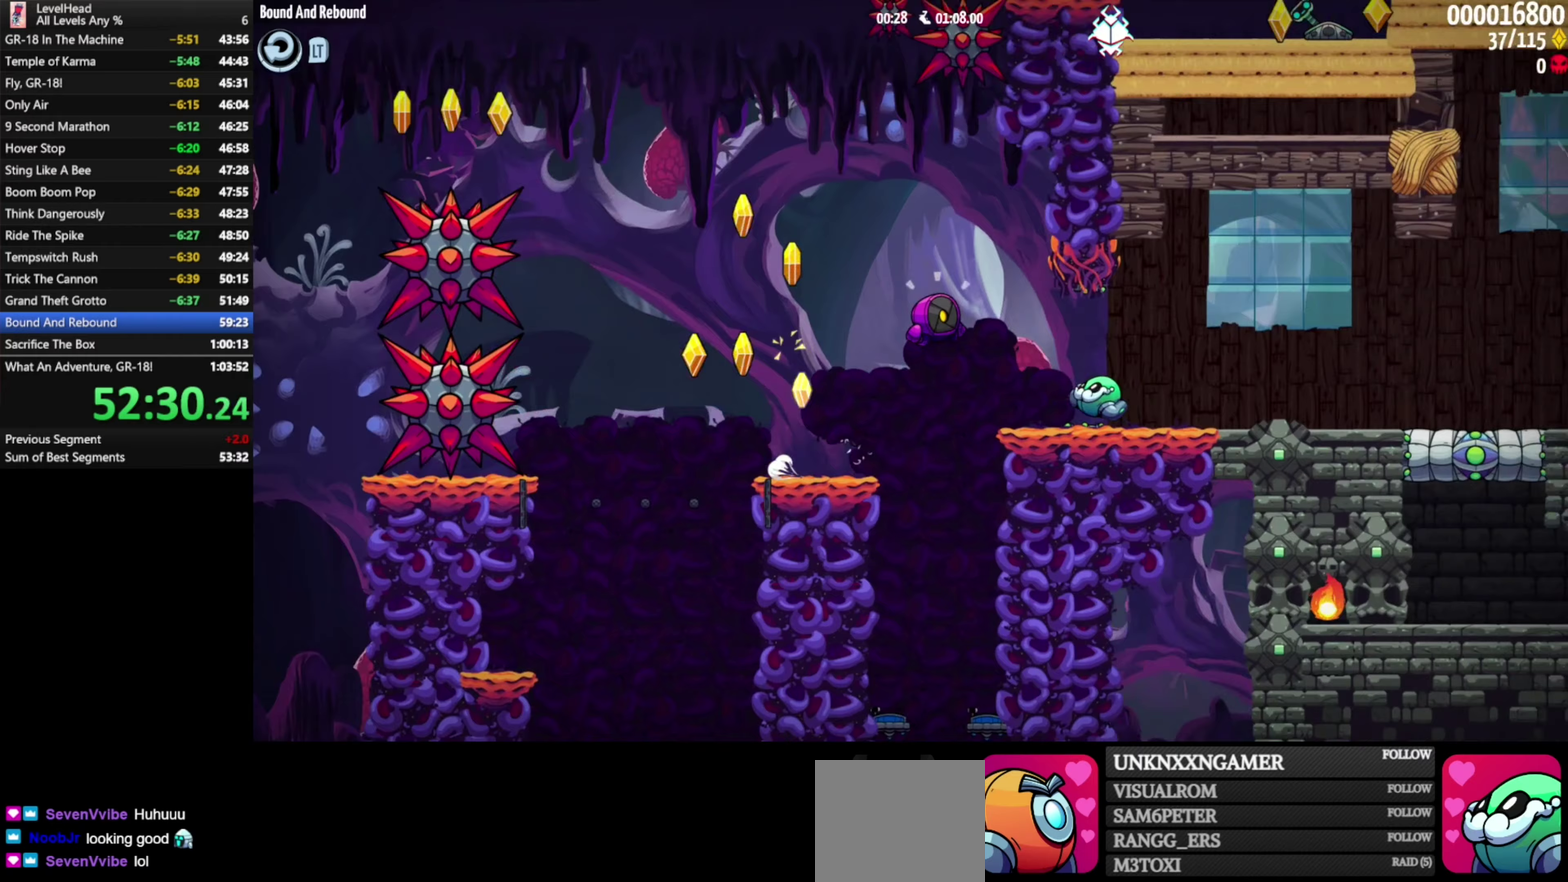
{"buttons": [], "left_stick": "right", "button_events": [[33, "A", "up"]]}
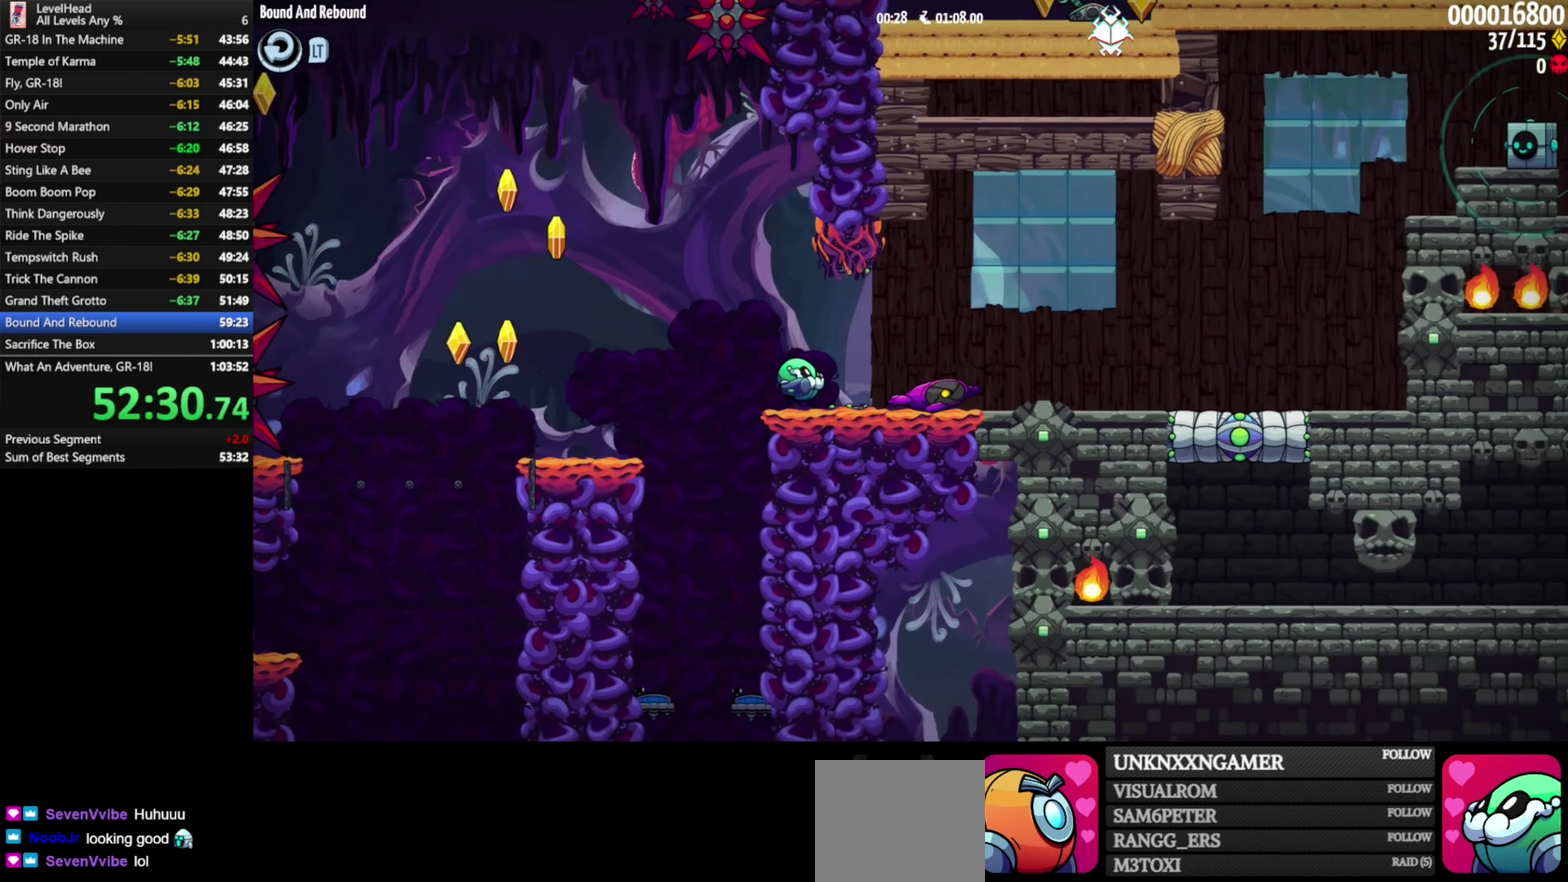
{"buttons": ["A"], "left_stick": "right", "button_events": [[483, "A", "down"]]}
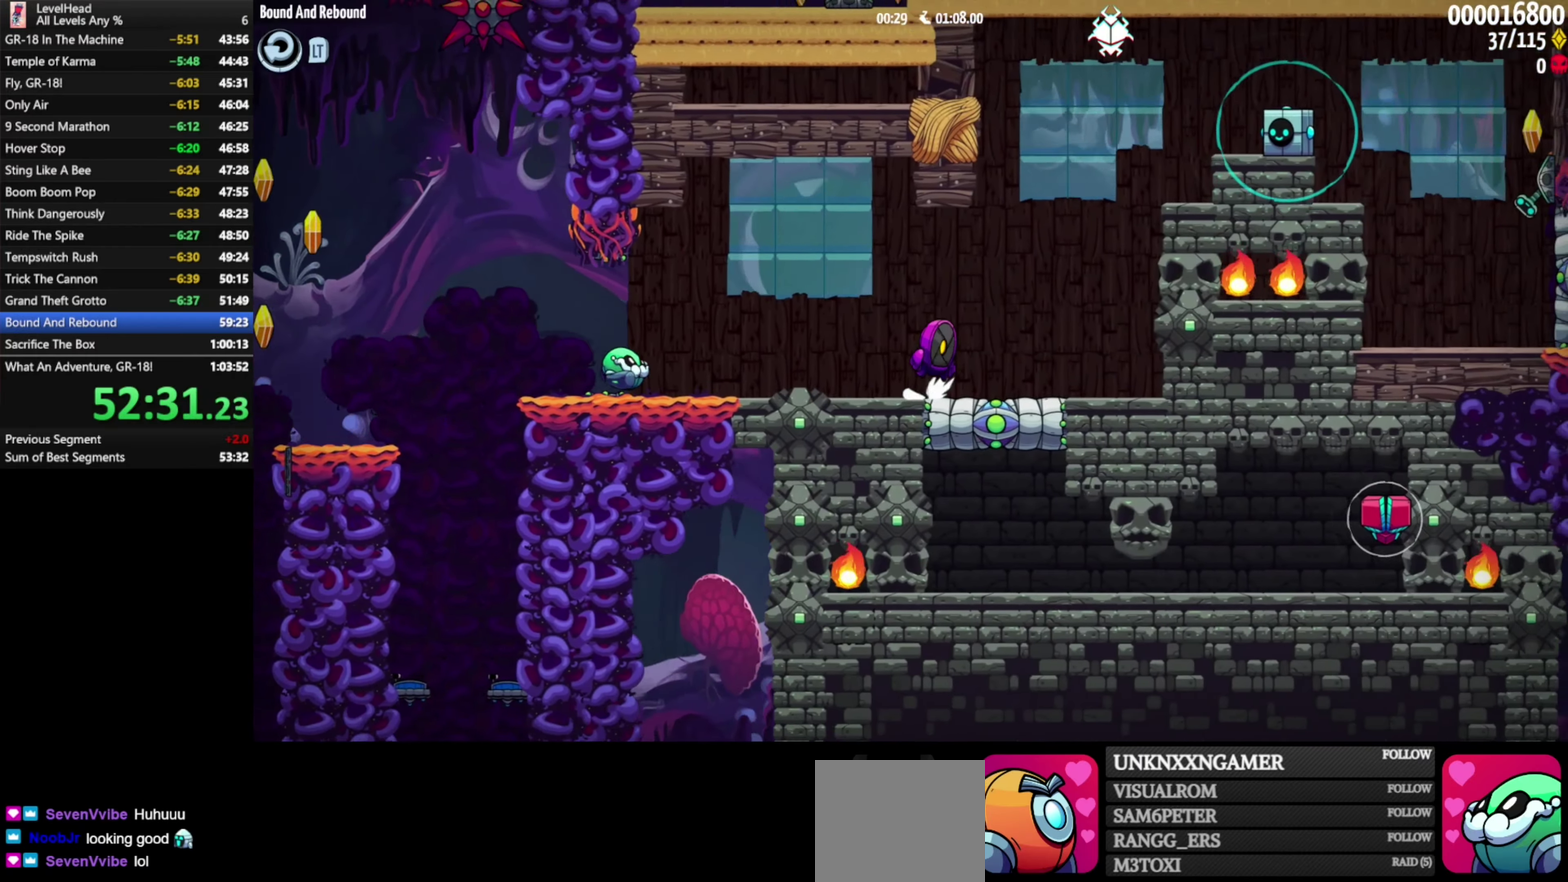
{"buttons": [], "left_stick": "down-right", "button_events": [[217, "A", "up"], [233, "B", "down"], [383, "B", "up"]]}
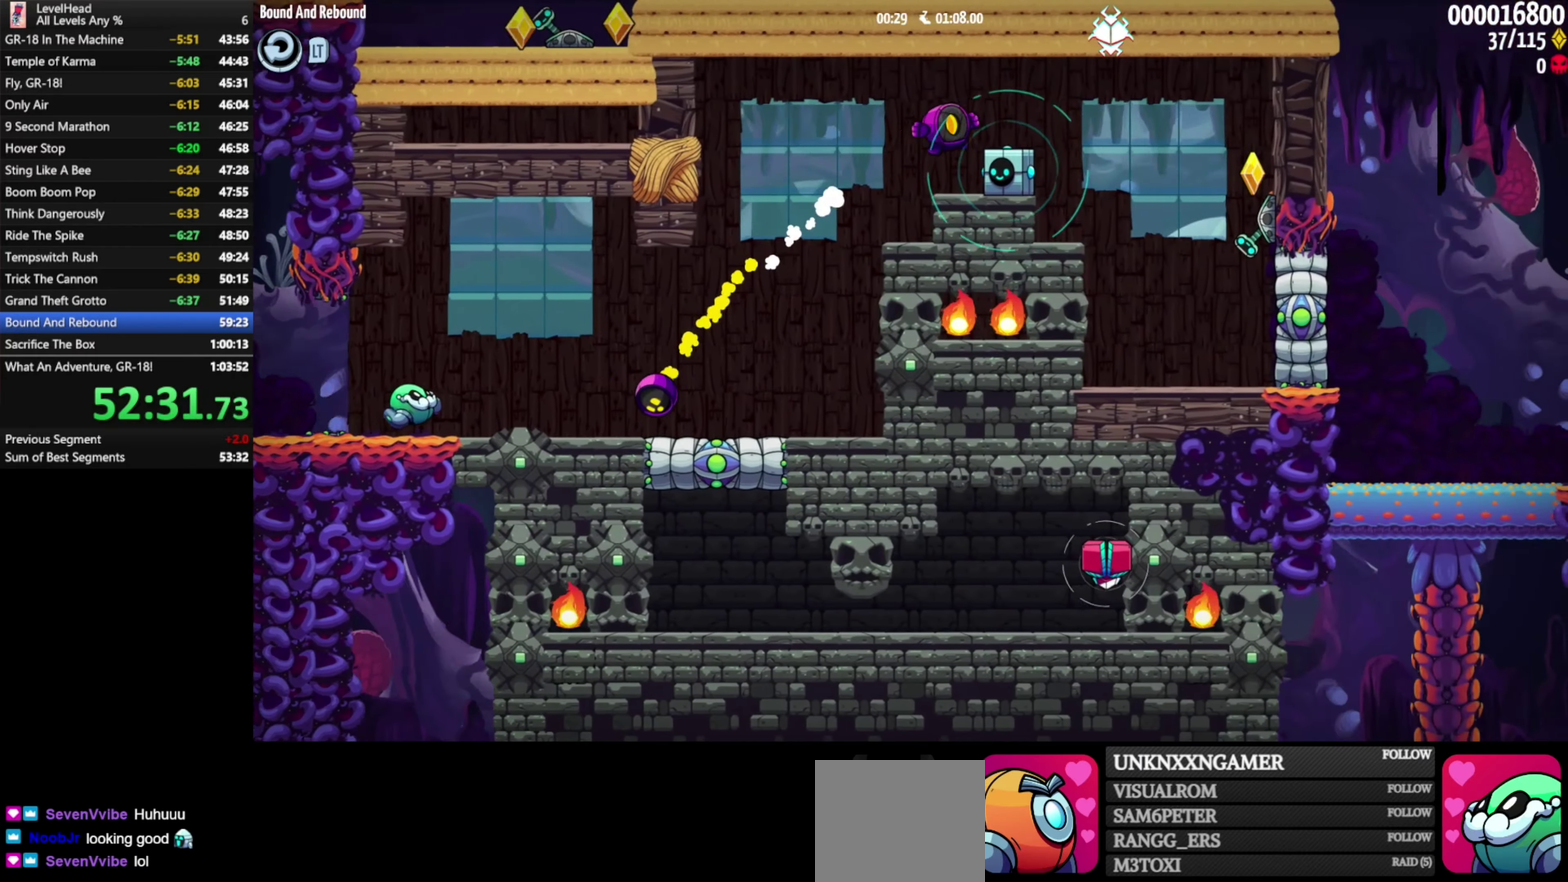
{"buttons": [], "left_stick": "right", "button_events": [[33, "X", "down"], [167, "X", "up"]]}
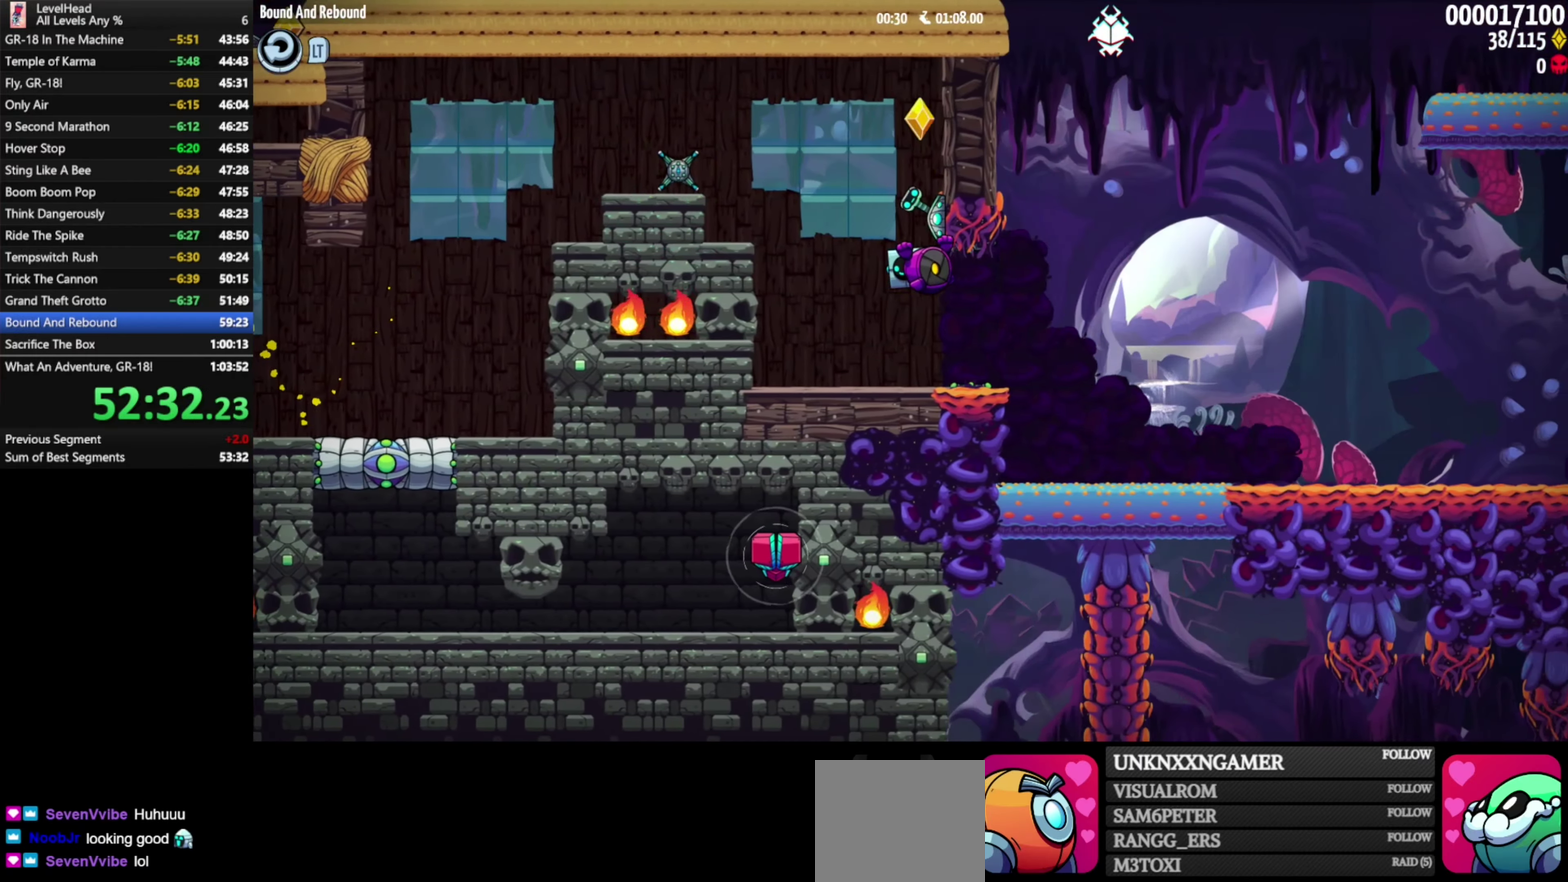
{"buttons": [], "left_stick": "right", "button_events": []}
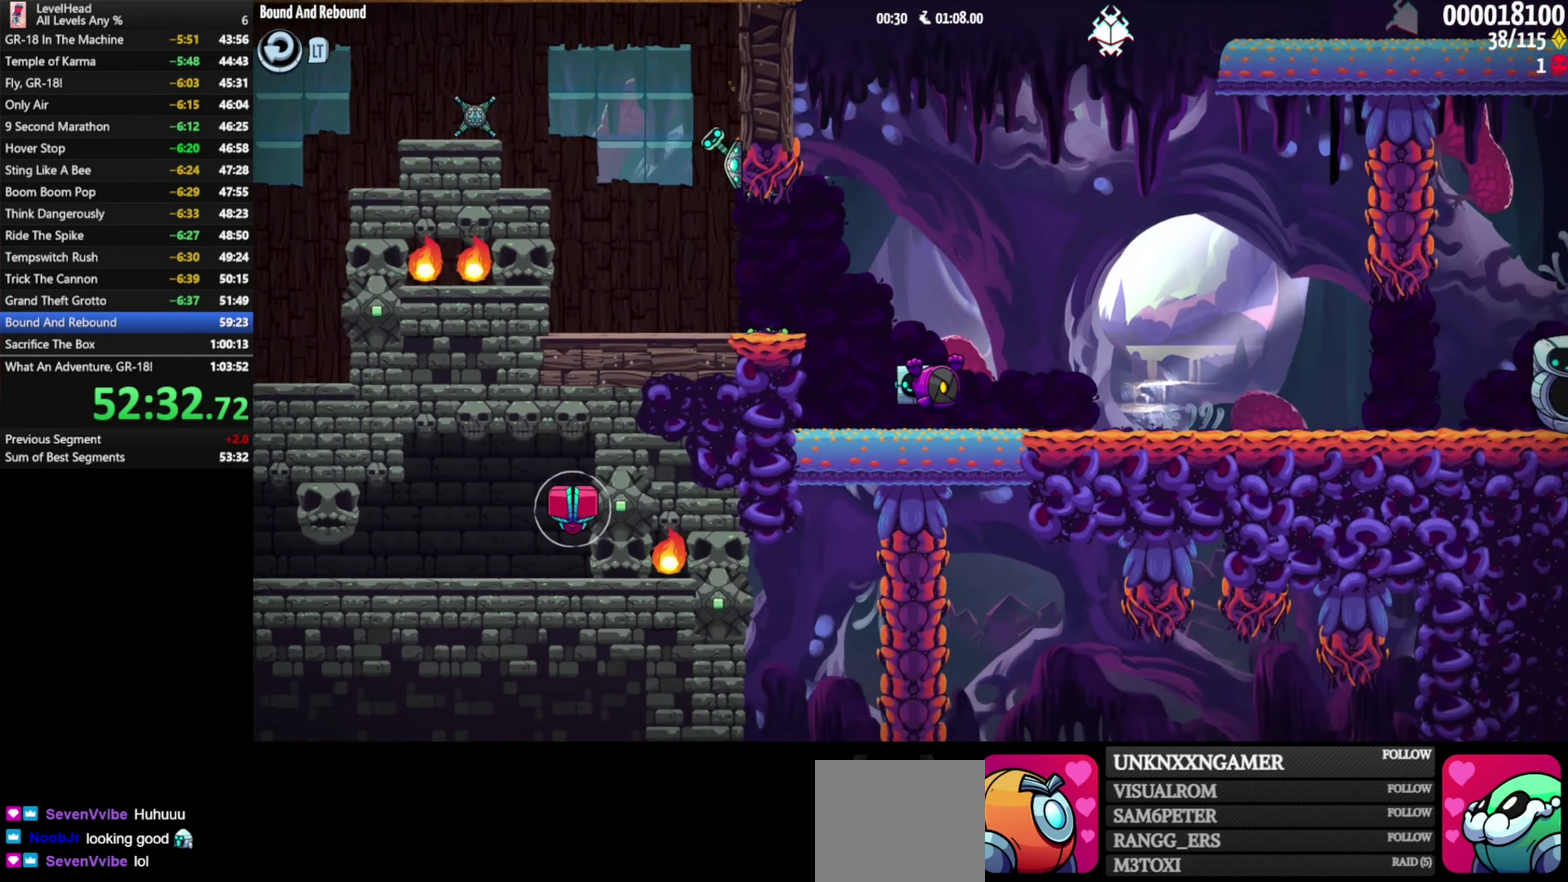
{"buttons": [], "left_stick": "right", "button_events": []}
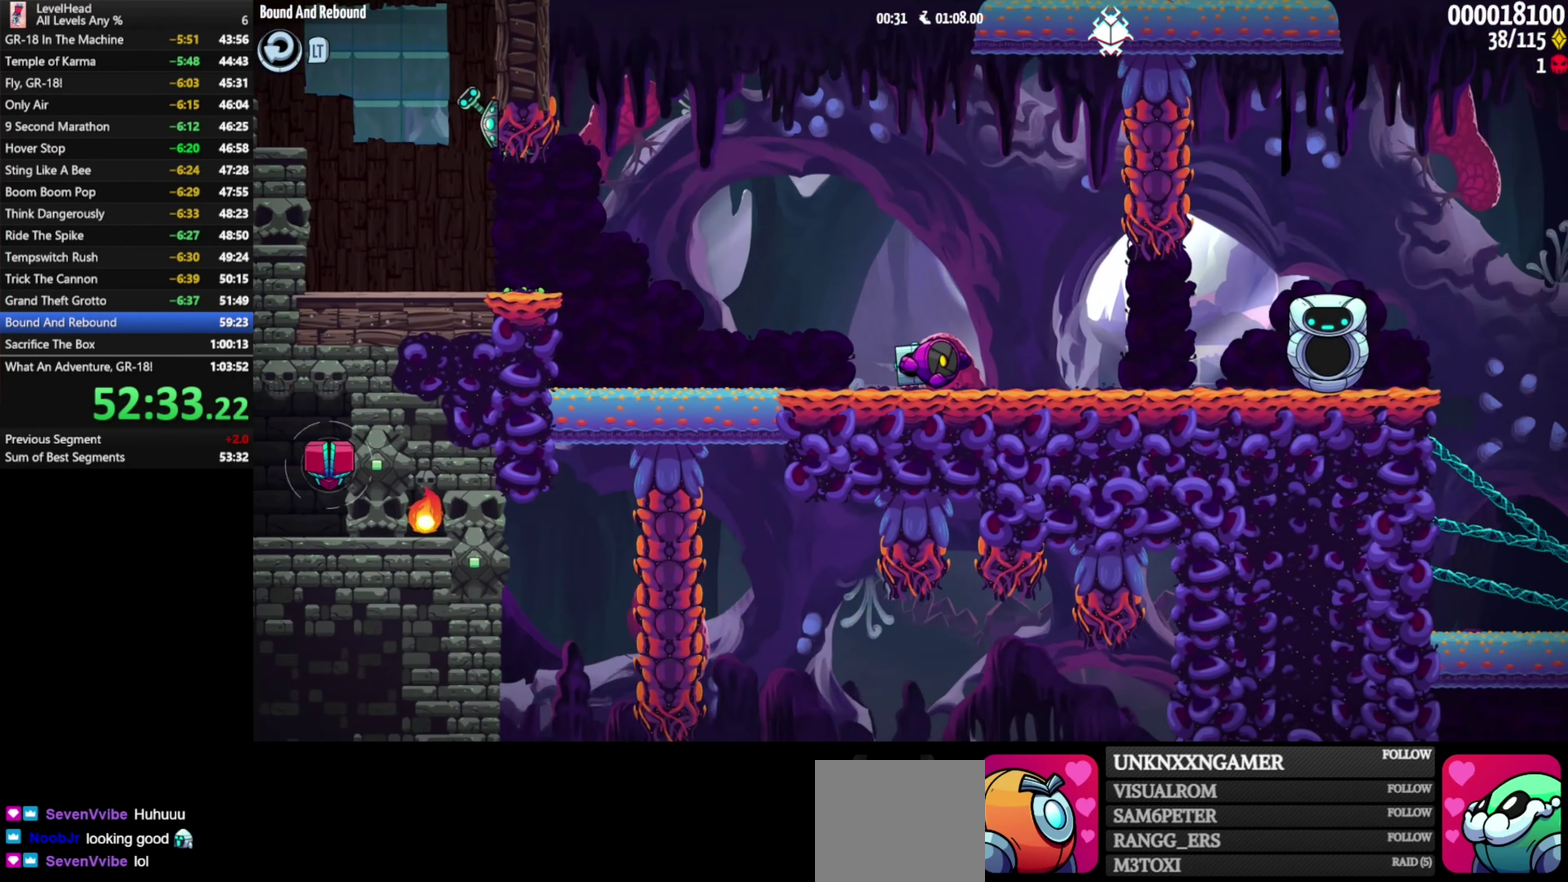
{"buttons": [], "left_stick": "right", "button_events": []}
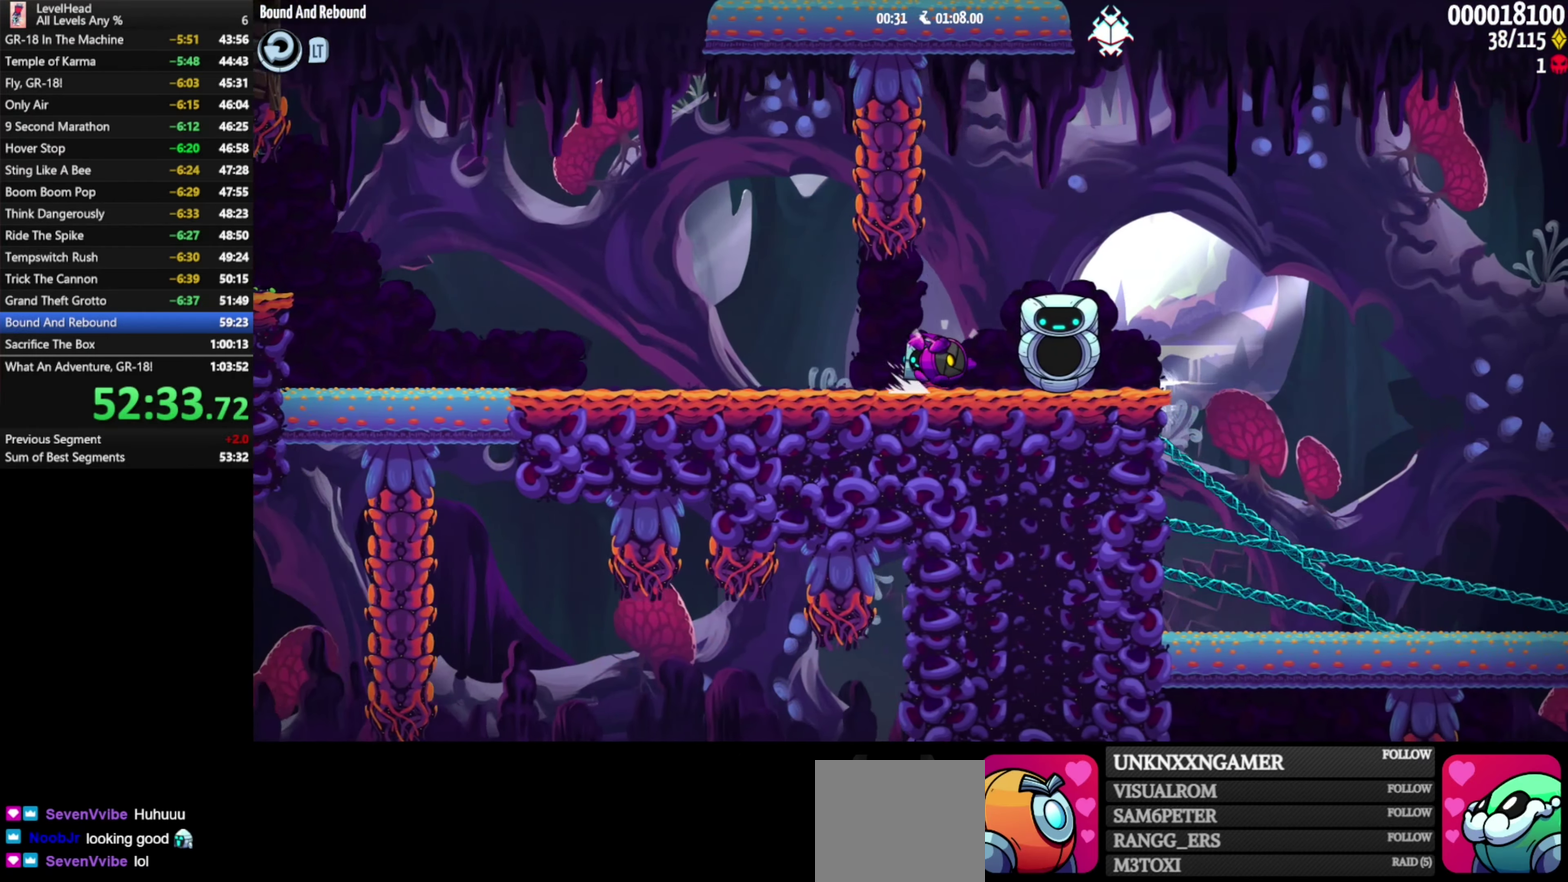
{"buttons": ["A"], "left_stick": "right", "button_events": [[433, "A", "down"]]}
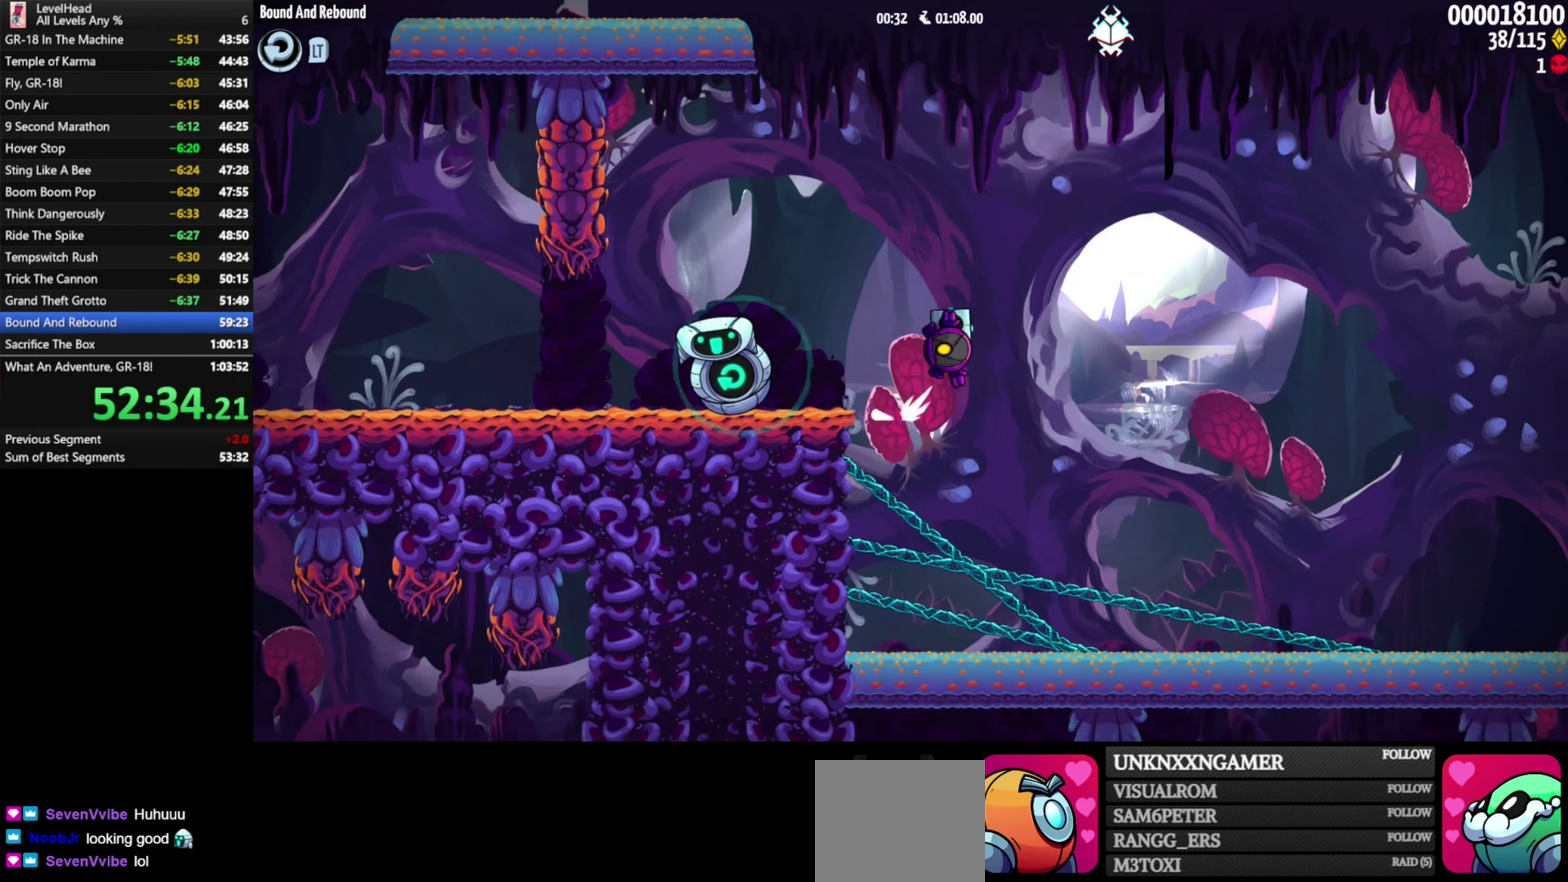
{"buttons": ["A"], "left_stick": "right", "button_events": []}
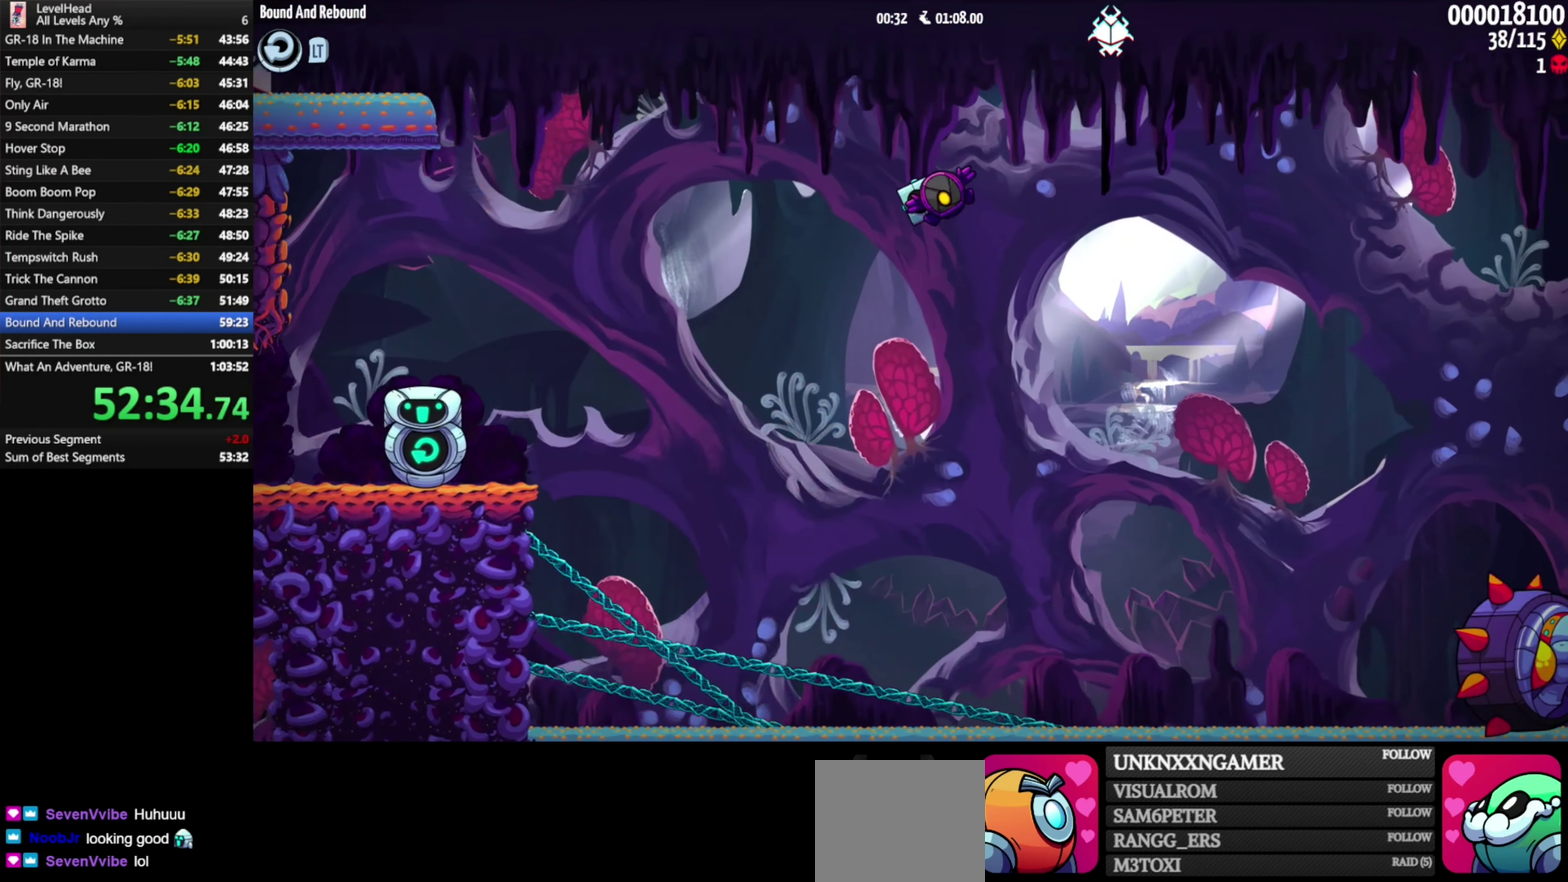
{"buttons": [], "left_stick": "right", "button_events": [[200, "A", "up"], [283, "B", "down"], [450, "B", "up"]]}
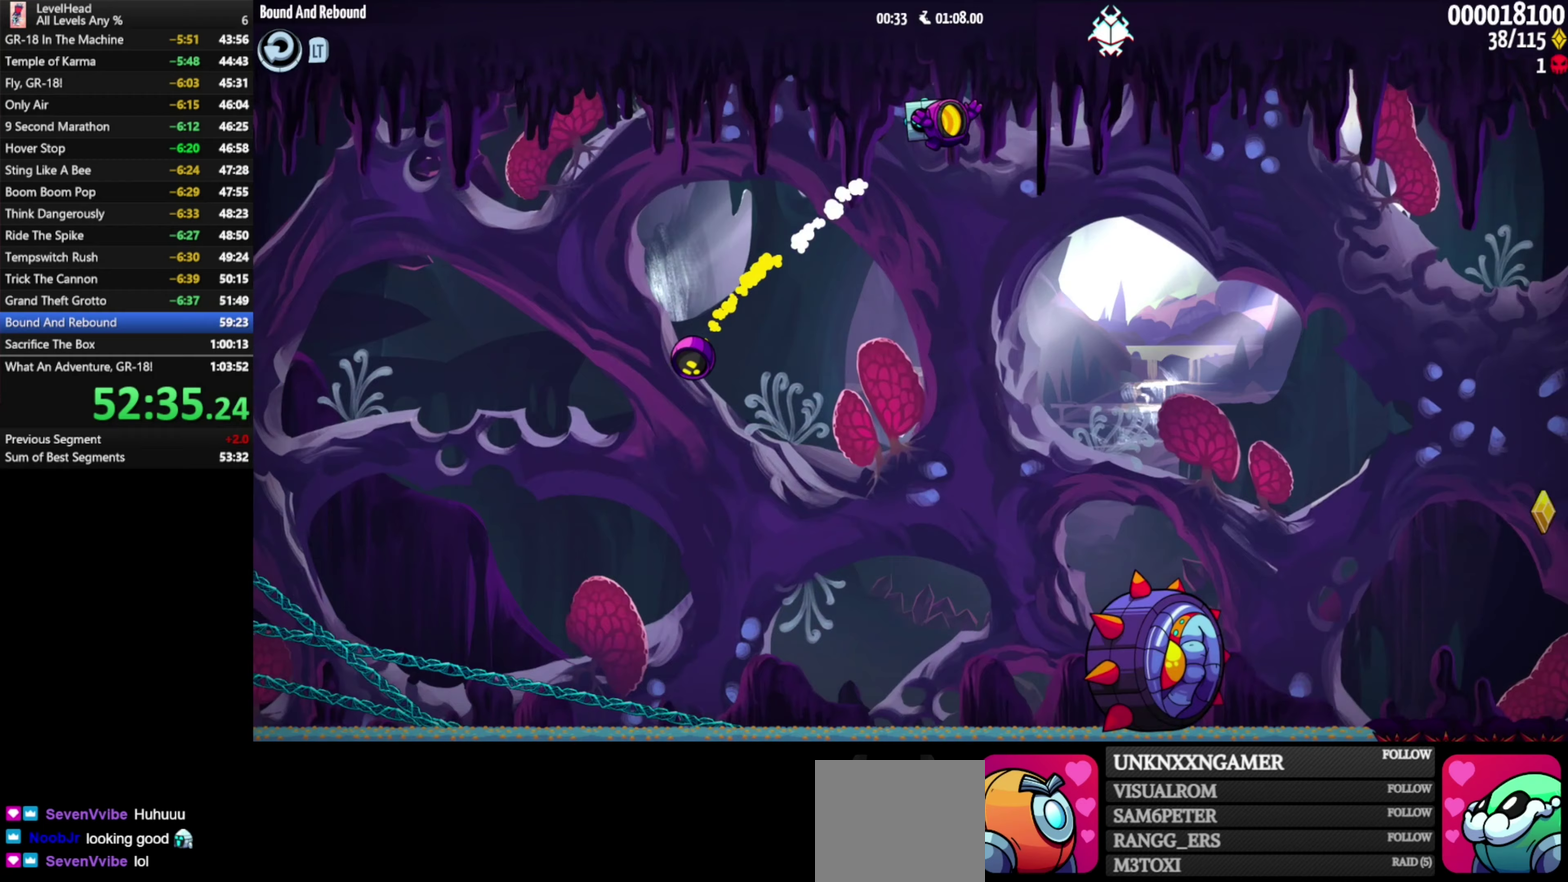
{"buttons": ["B"], "left_stick": "left", "button_events": [[500, "B", "down"]]}